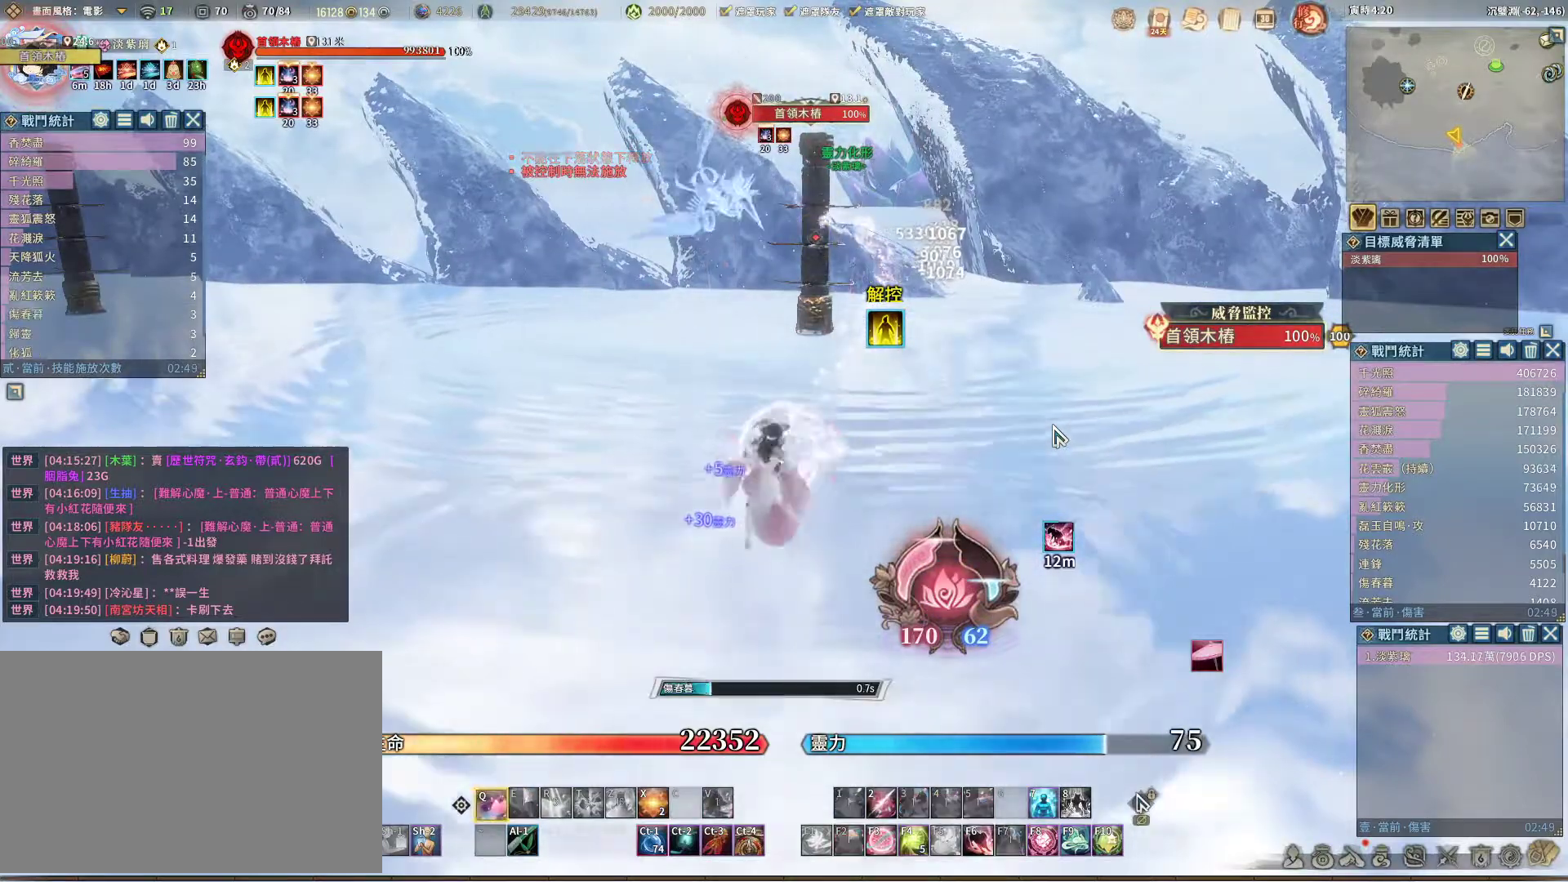
Gameplay with keyboard and mouse; each line is a JSON object with the keys and mouse buttons held at the frame after it. "events" lists presses ("down") and releases ("up") of "1", "2", "3", "4", "5", "a", "alt", "c", "caps_lock", "ctrl", "d", "e", "f", "g", "q", "r", "s", "shift", "space", "t", "tab", "v", "w", "x", "z", "mouse_left", "mouse_wheel" and "mouse_right" between this image and that frame as [ms after this image, input, new state], when the widget could be followed in between. "mouse_left", "mouse_wheel", "mouse_right" = the "left", "wheel", "right" buttons of the "mouse" list. No other keys are recorded. "wheel" means that the mouse wheel is clicked or scrolled. Not read: mouse_move.
{"keys": ["q"], "mouse": [], "events": [[83, "q", "up"], [117, "q", "down"]]}
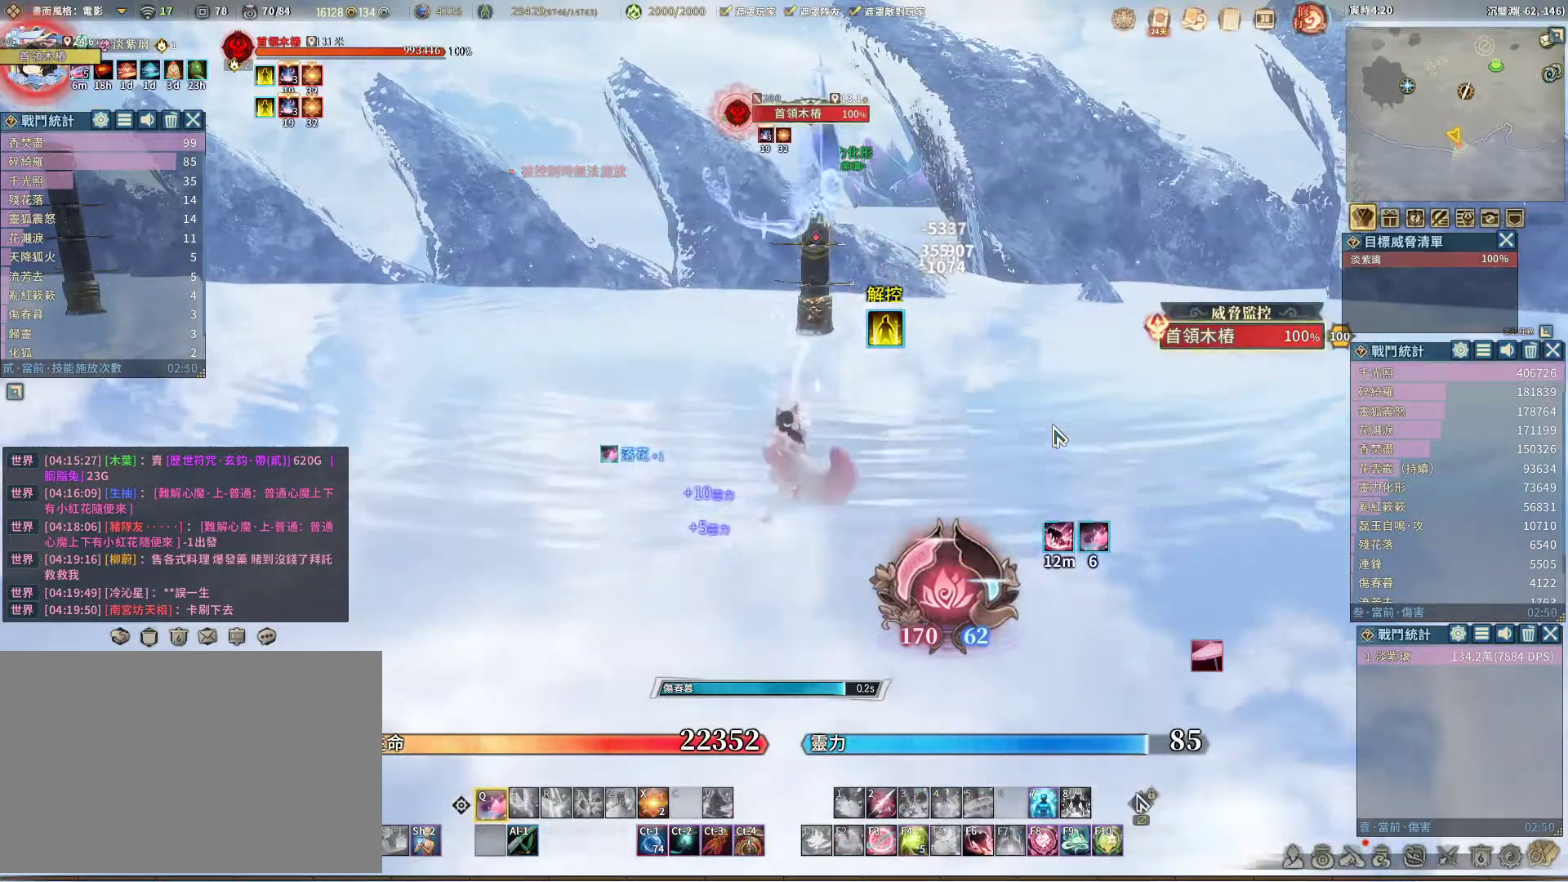
{"keys": ["q"], "mouse": [], "events": []}
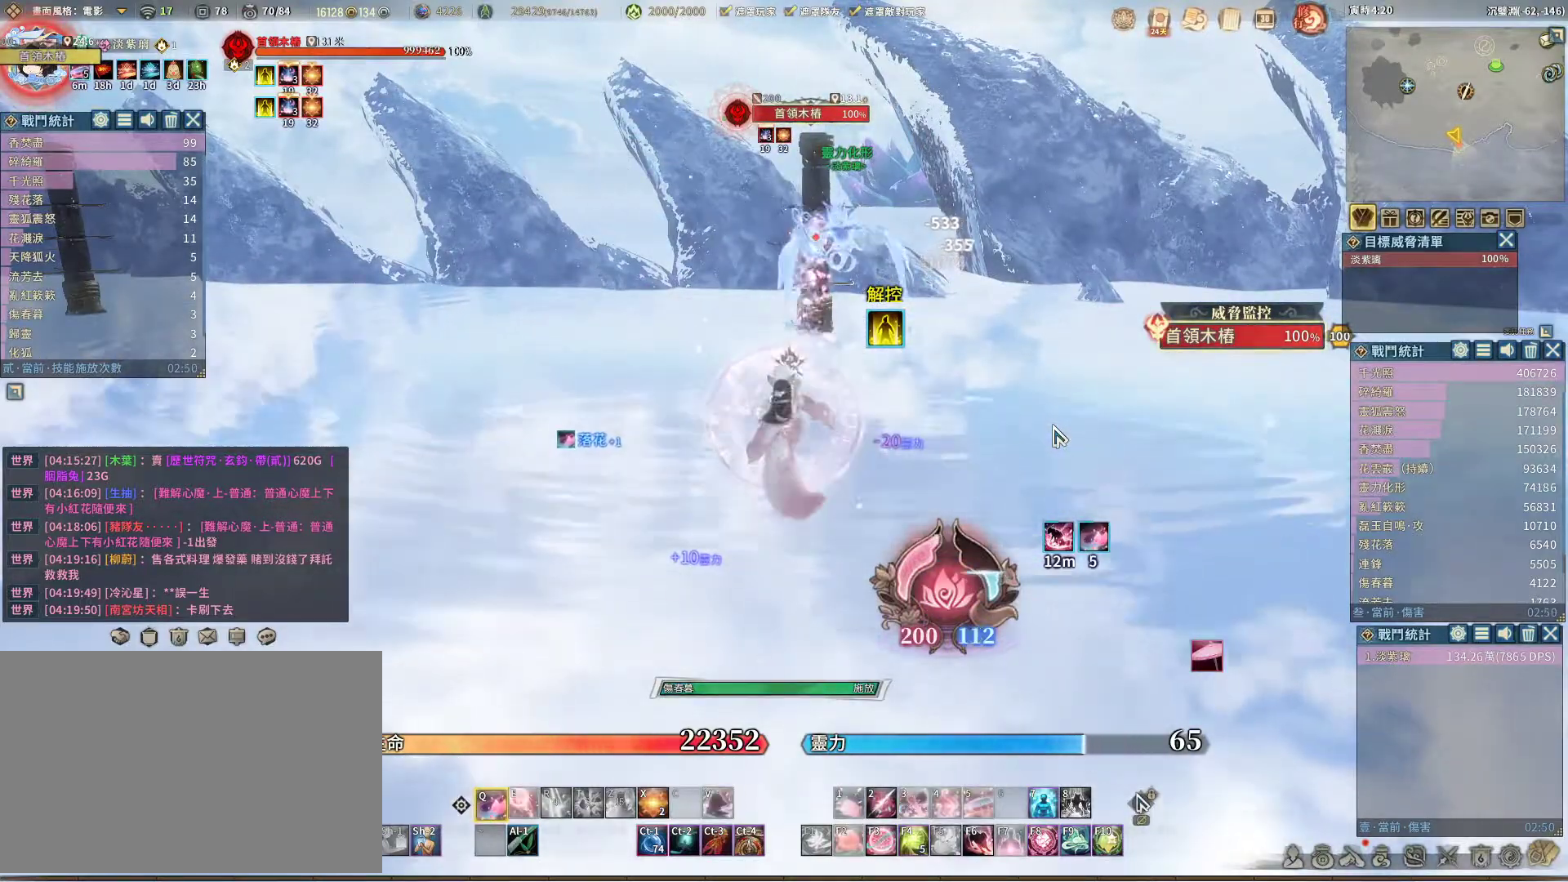
{"keys": ["q"], "mouse": [], "events": [[250, "q", "up"], [250, "v", "down"], [350, "v", "up"], [383, "q", "down"]]}
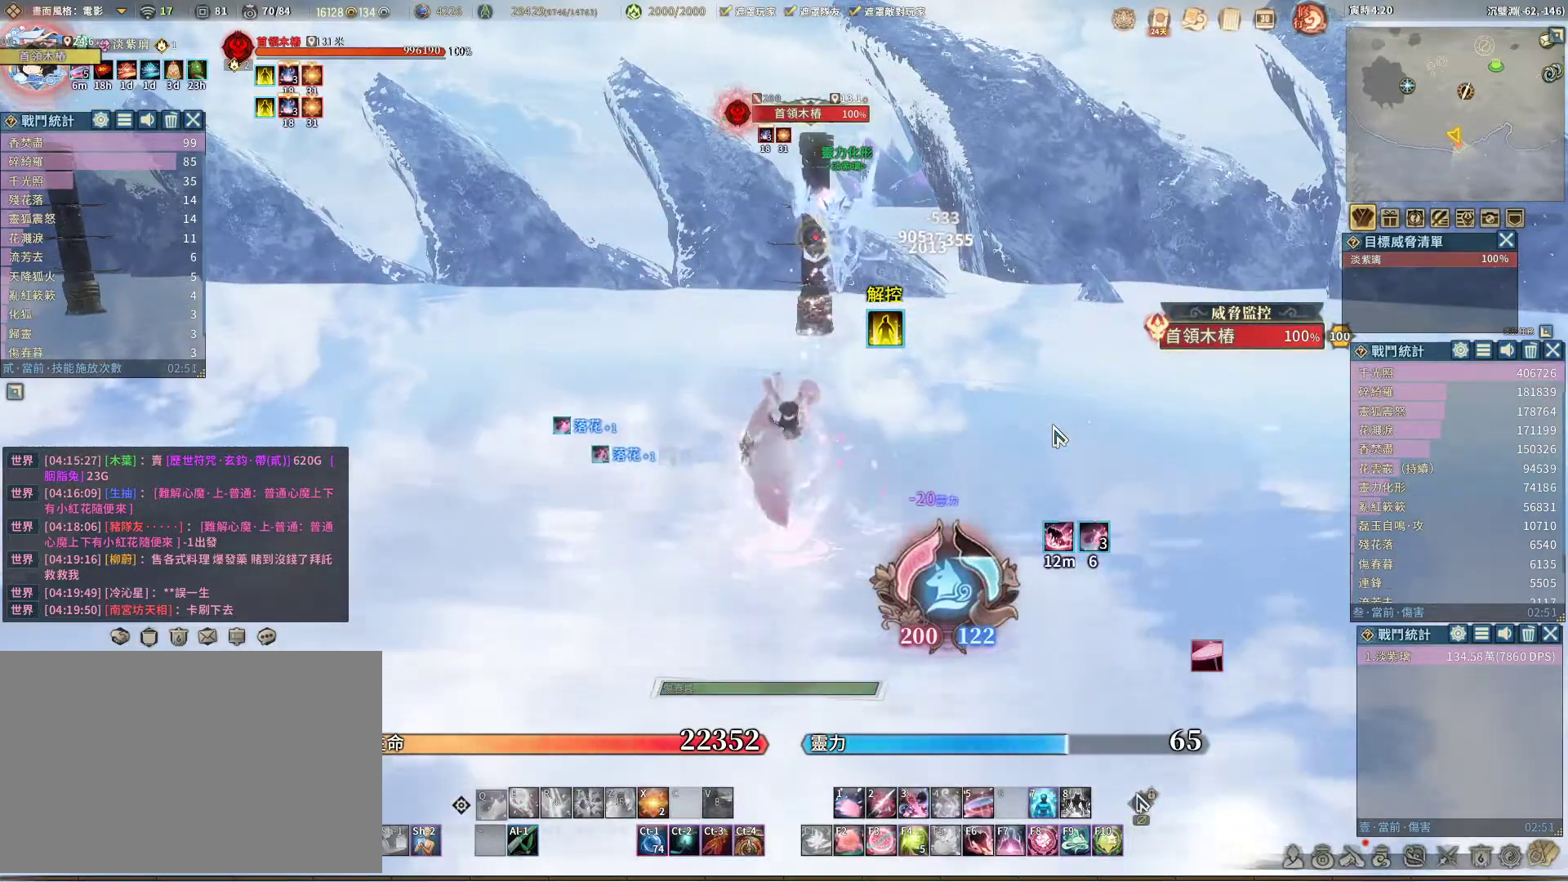
{"keys": [], "mouse": [], "events": [[400, "e", "down"], [400, "q", "up"], [500, "e", "up"]]}
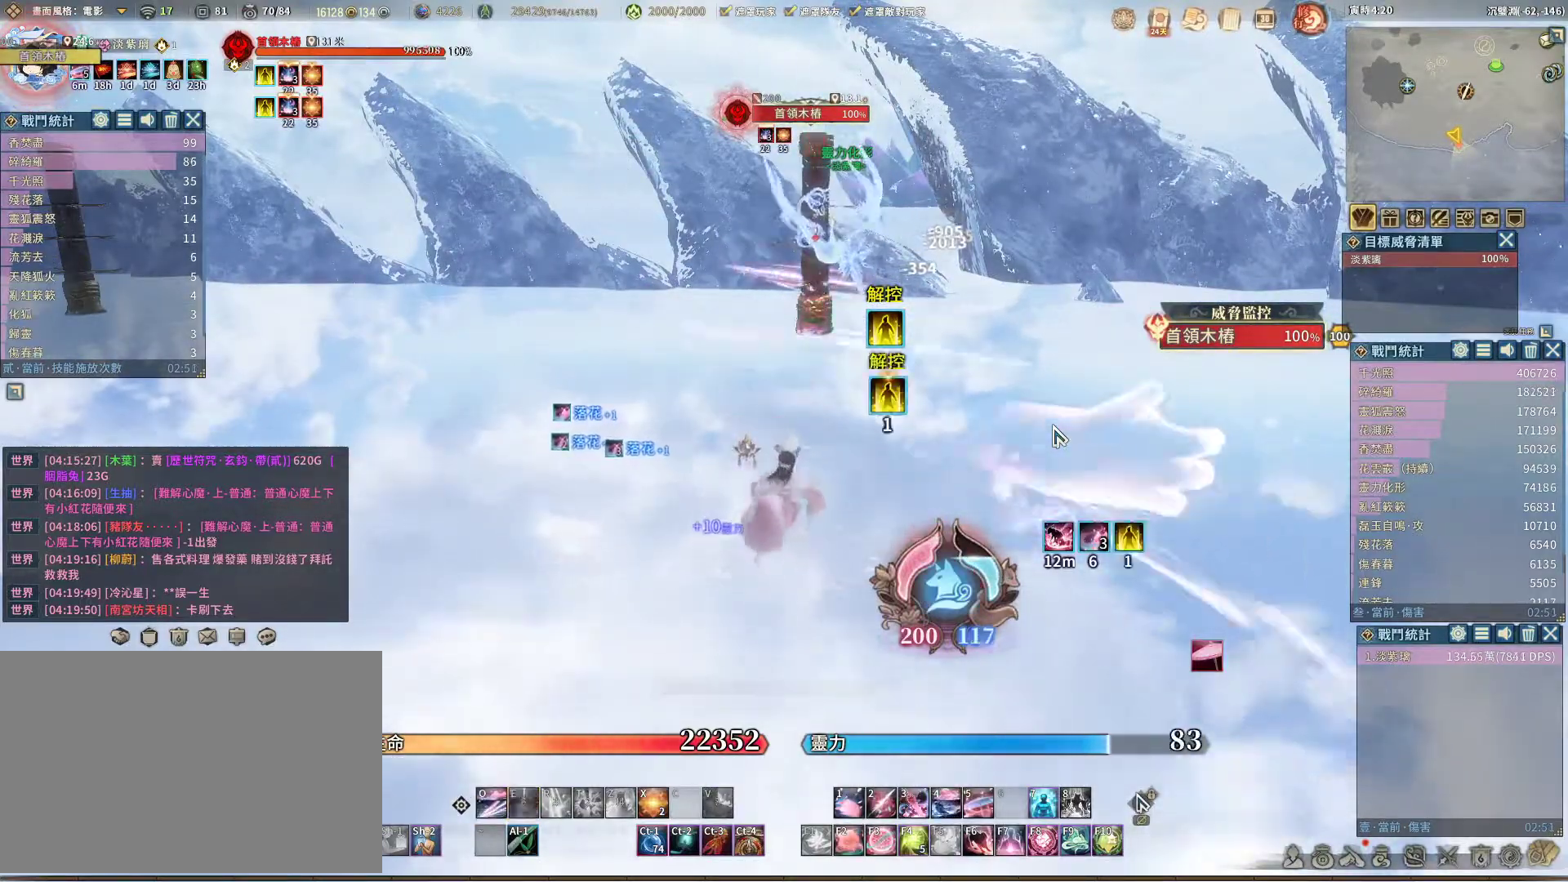
{"keys": ["q"], "mouse": [], "events": [[50, "q", "down"]]}
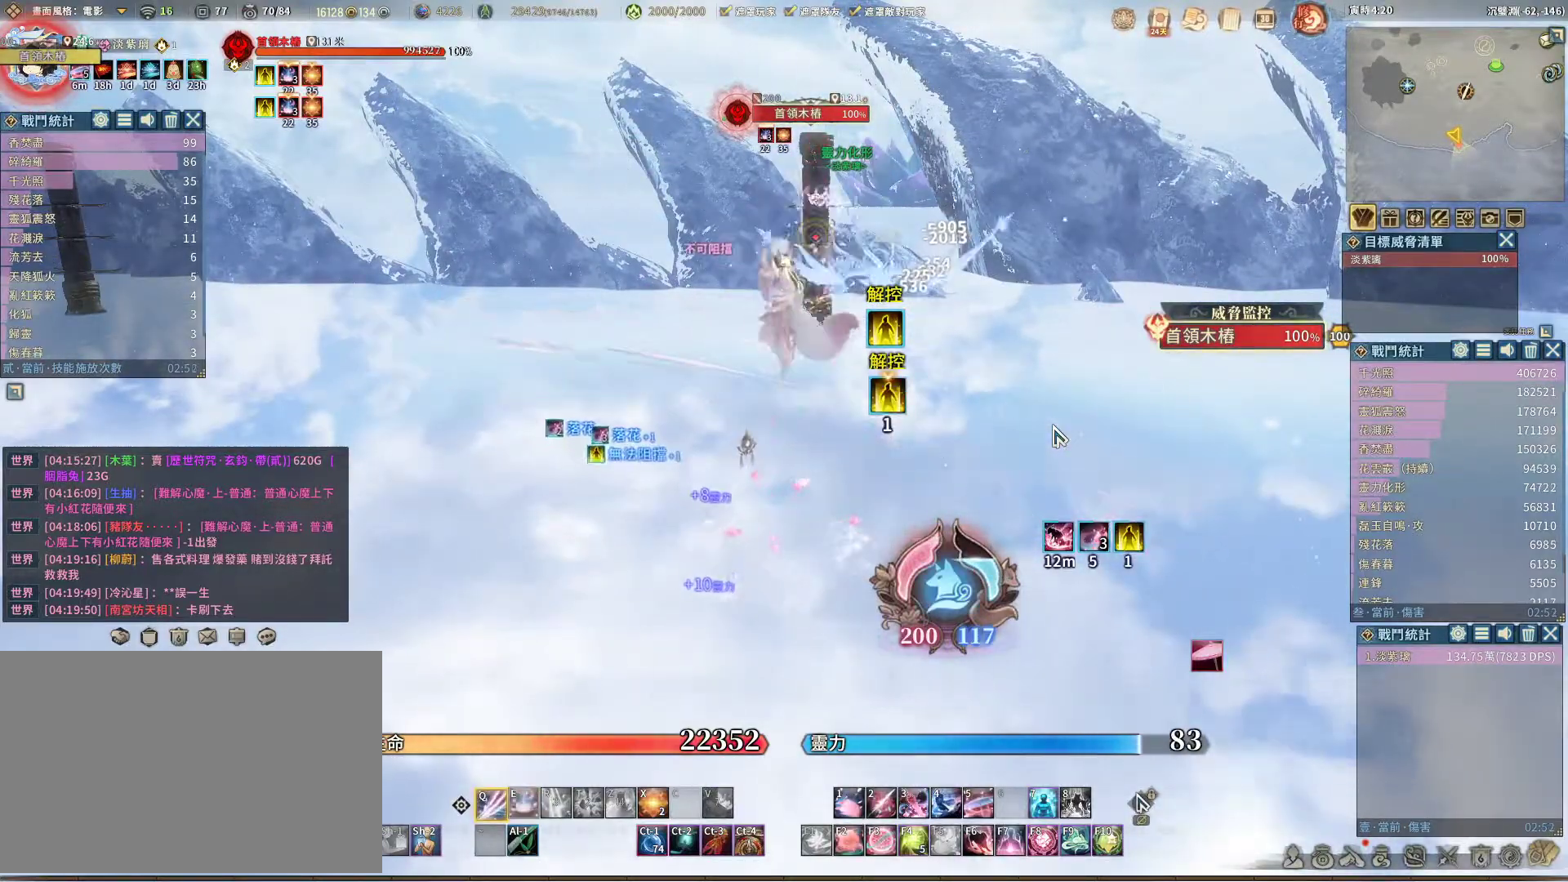
{"keys": ["q"], "mouse": [], "events": [[200, "e", "down"], [200, "q", "up"], [300, "e", "up"], [383, "q", "down"]]}
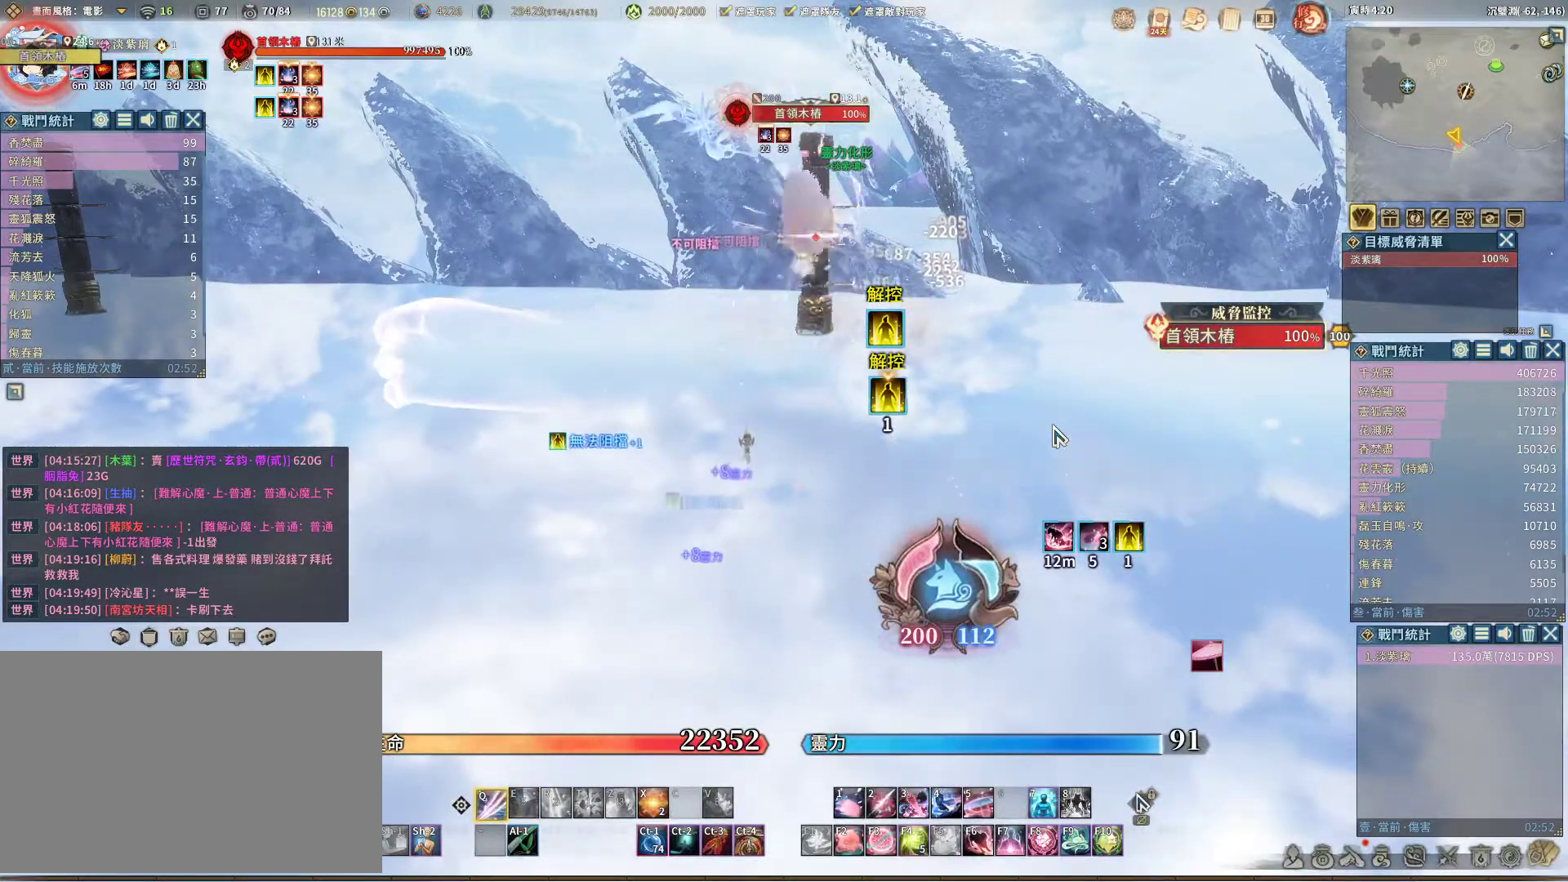
{"keys": ["q"], "mouse": [], "events": []}
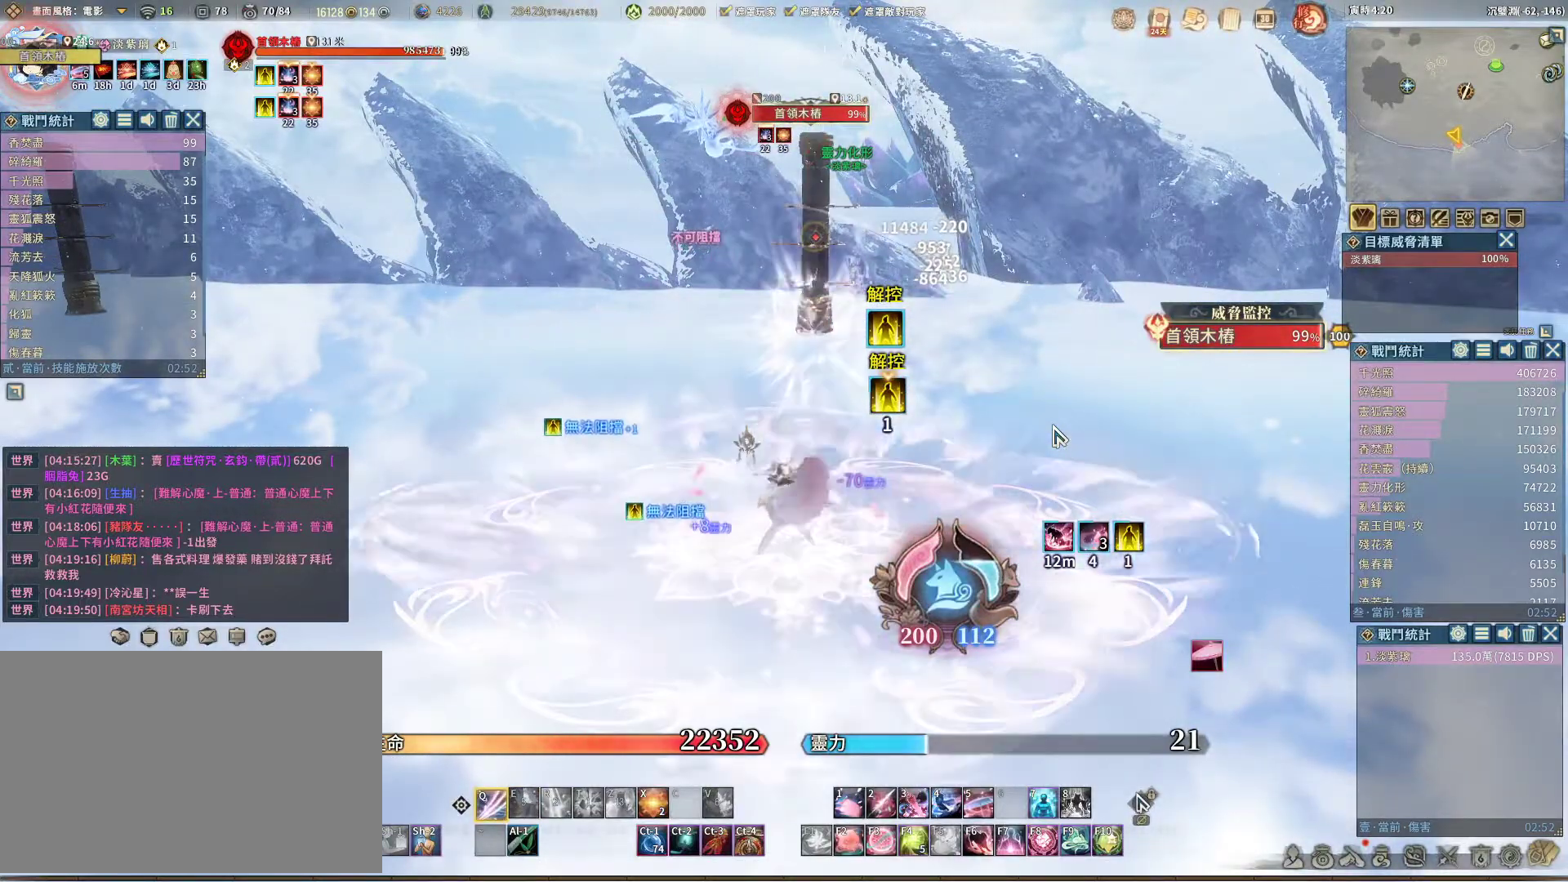
{"keys": ["q"], "mouse": [], "events": []}
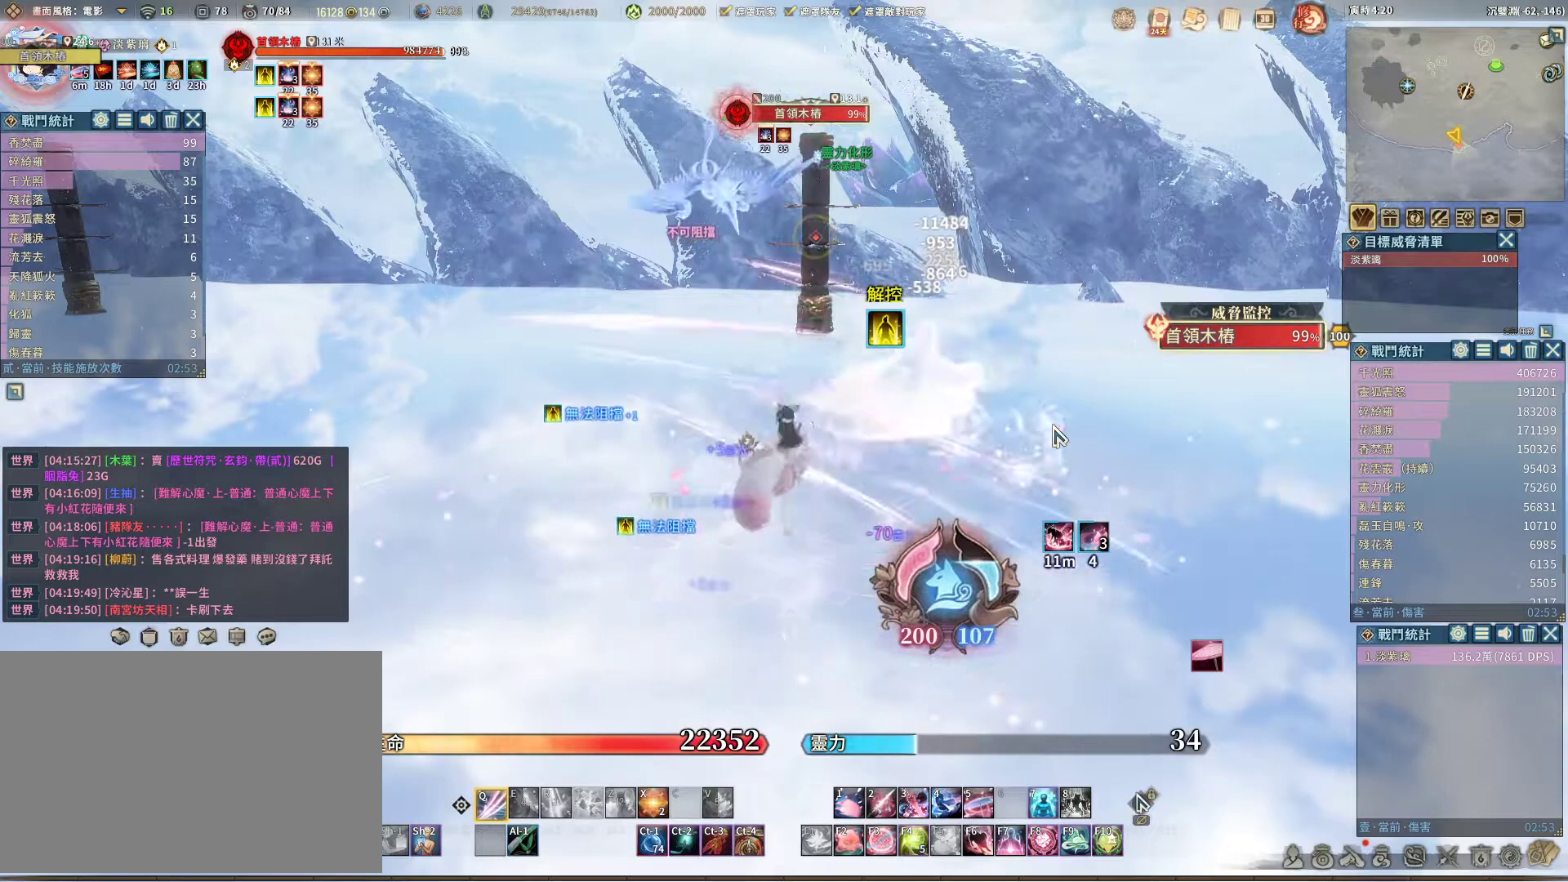
{"keys": ["q"], "mouse": [], "events": []}
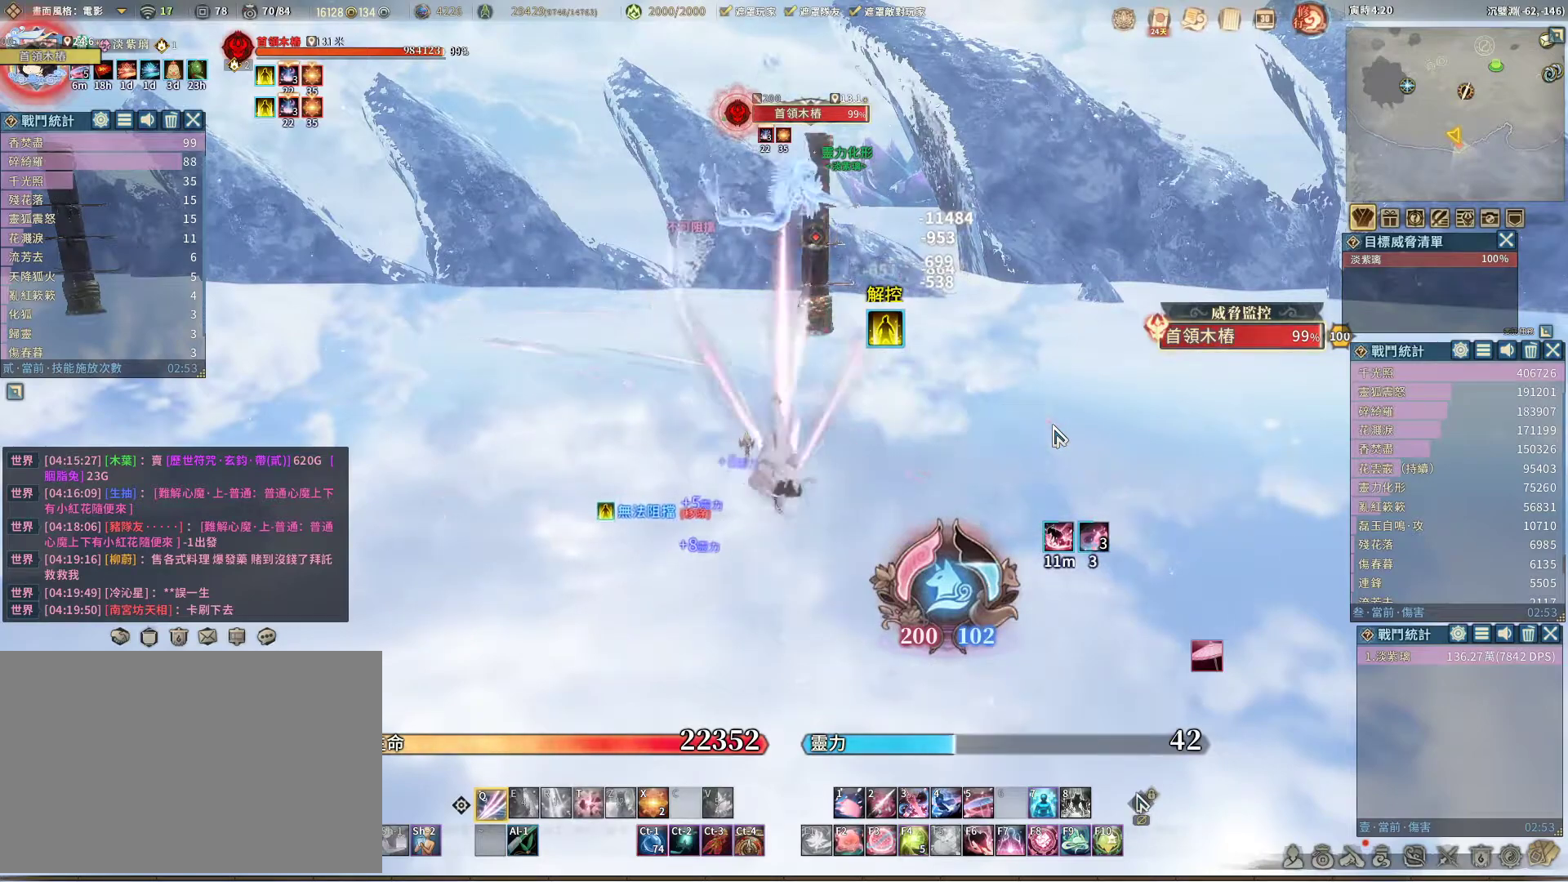
{"keys": ["q"], "mouse": [], "events": [[167, "q", "up"], [267, "space", "down"], [317, "space", "up"], [350, "q", "down"]]}
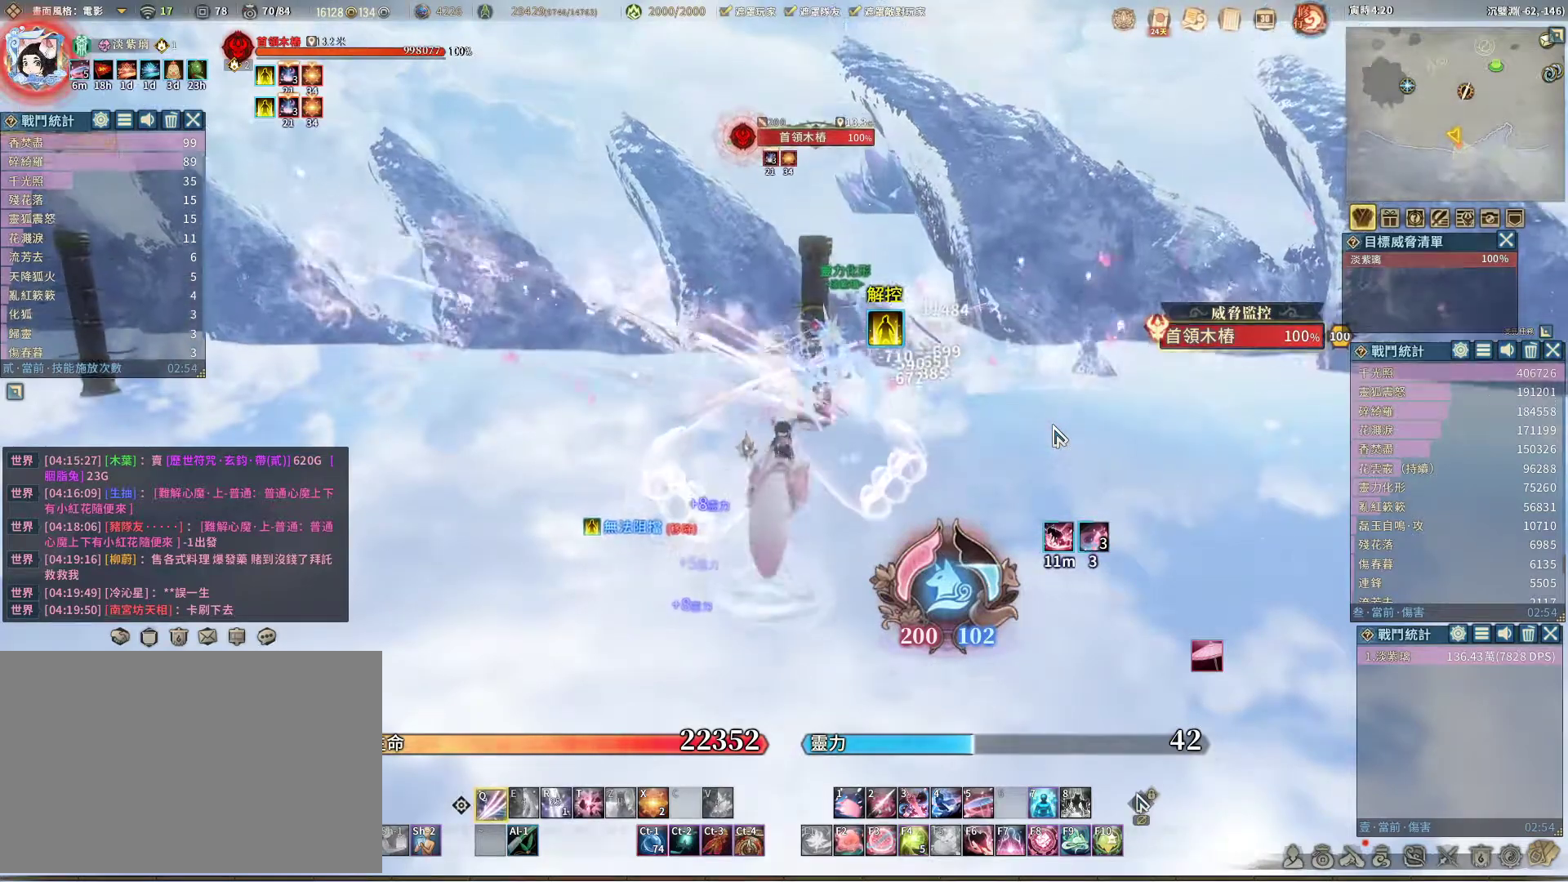
{"keys": ["q"], "mouse": [], "events": []}
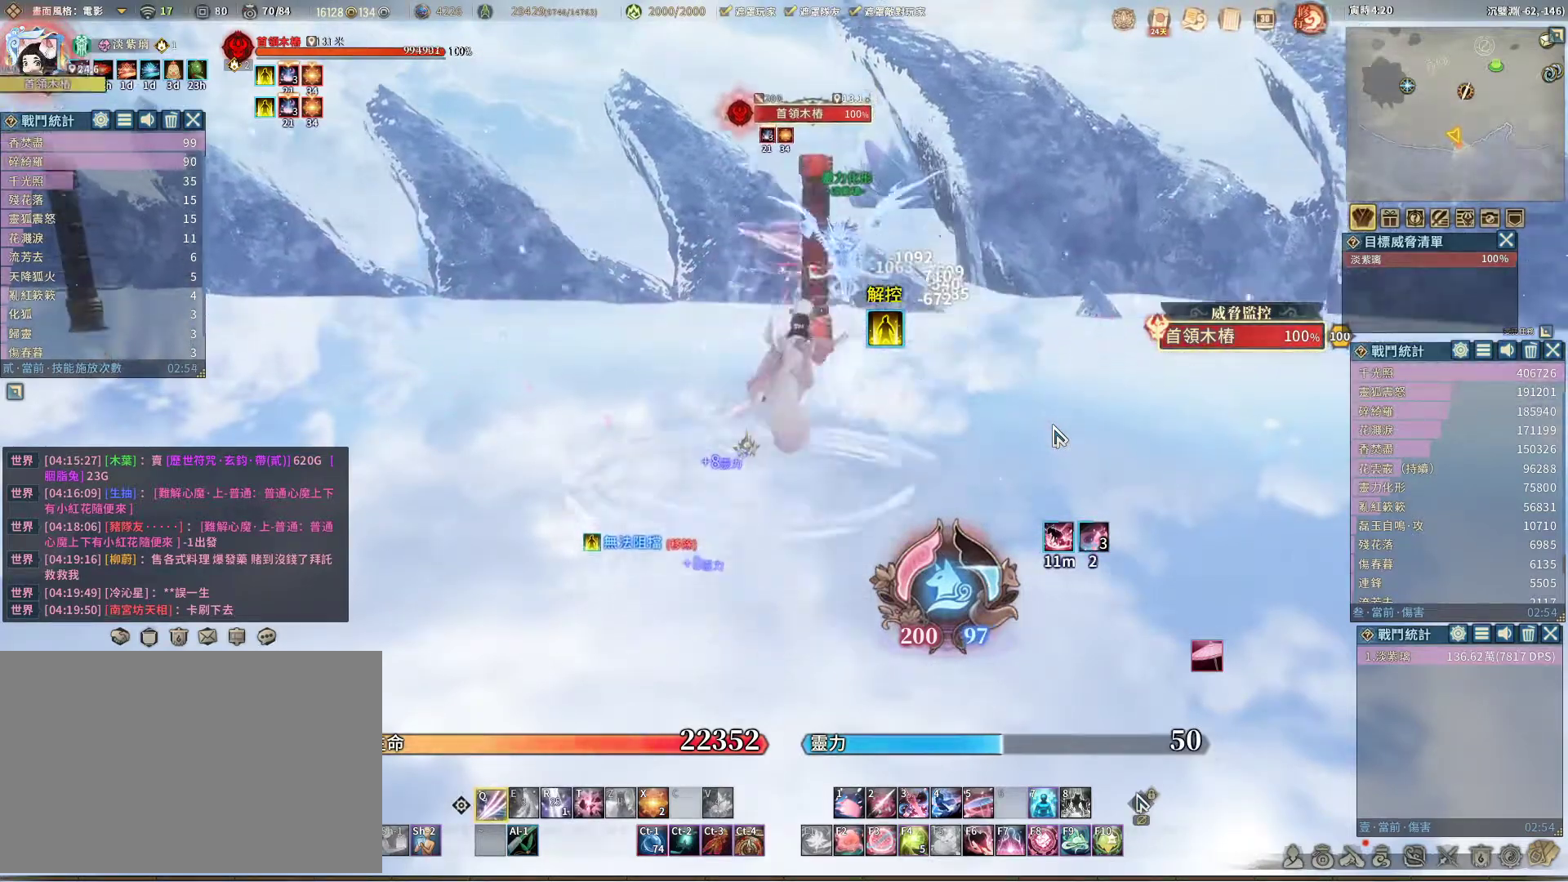
{"keys": ["q"], "mouse": [], "events": [[150, "q", "up"], [200, "r", "down"], [300, "r", "up"], [383, "q", "down"]]}
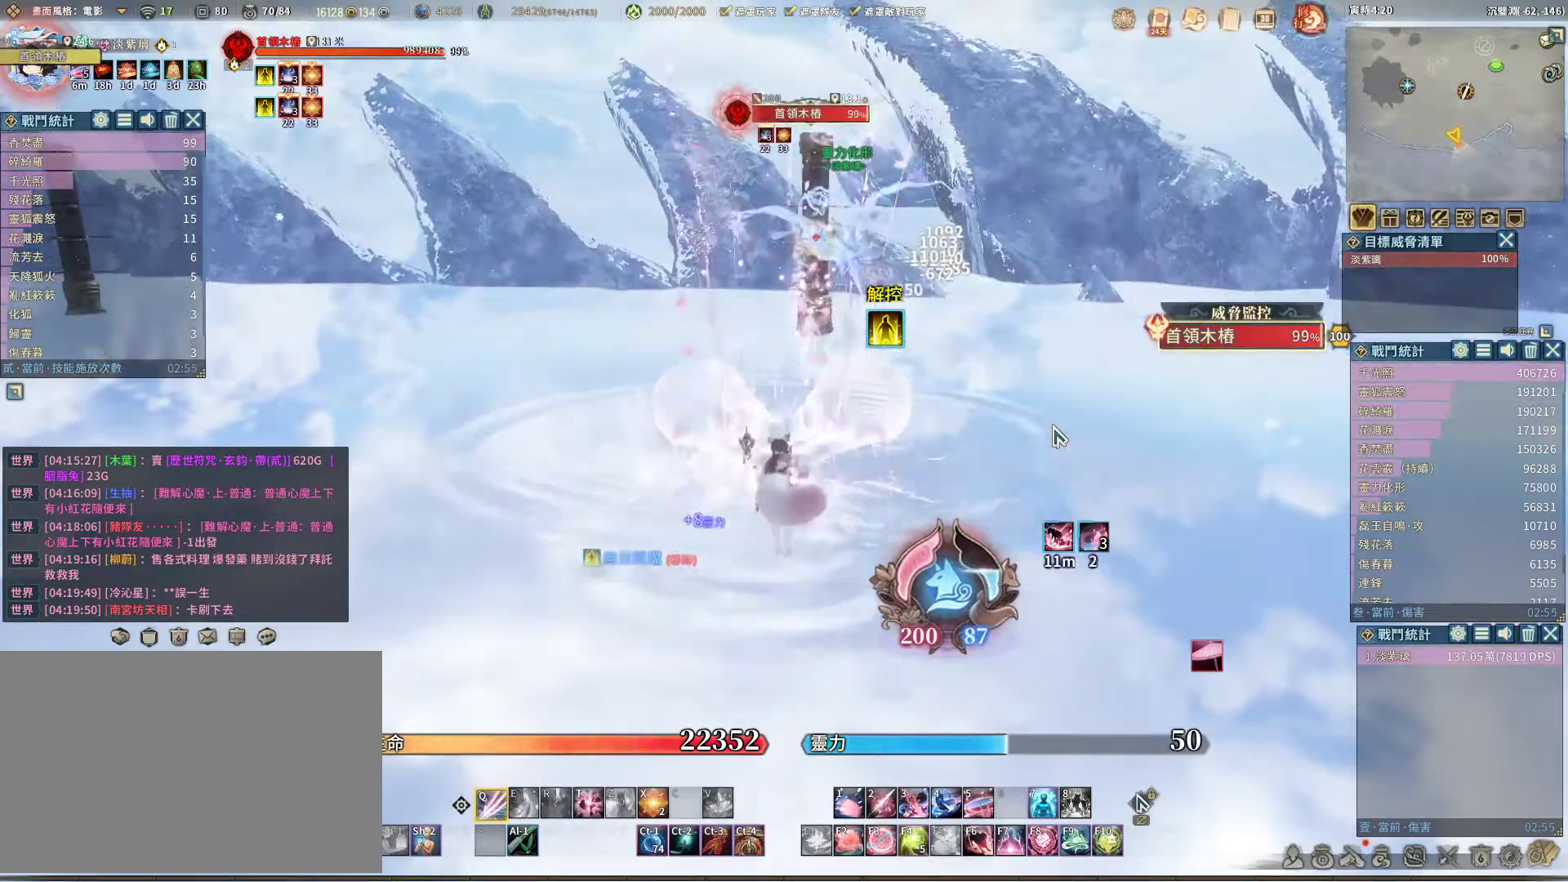
{"keys": ["q"], "mouse": [], "events": []}
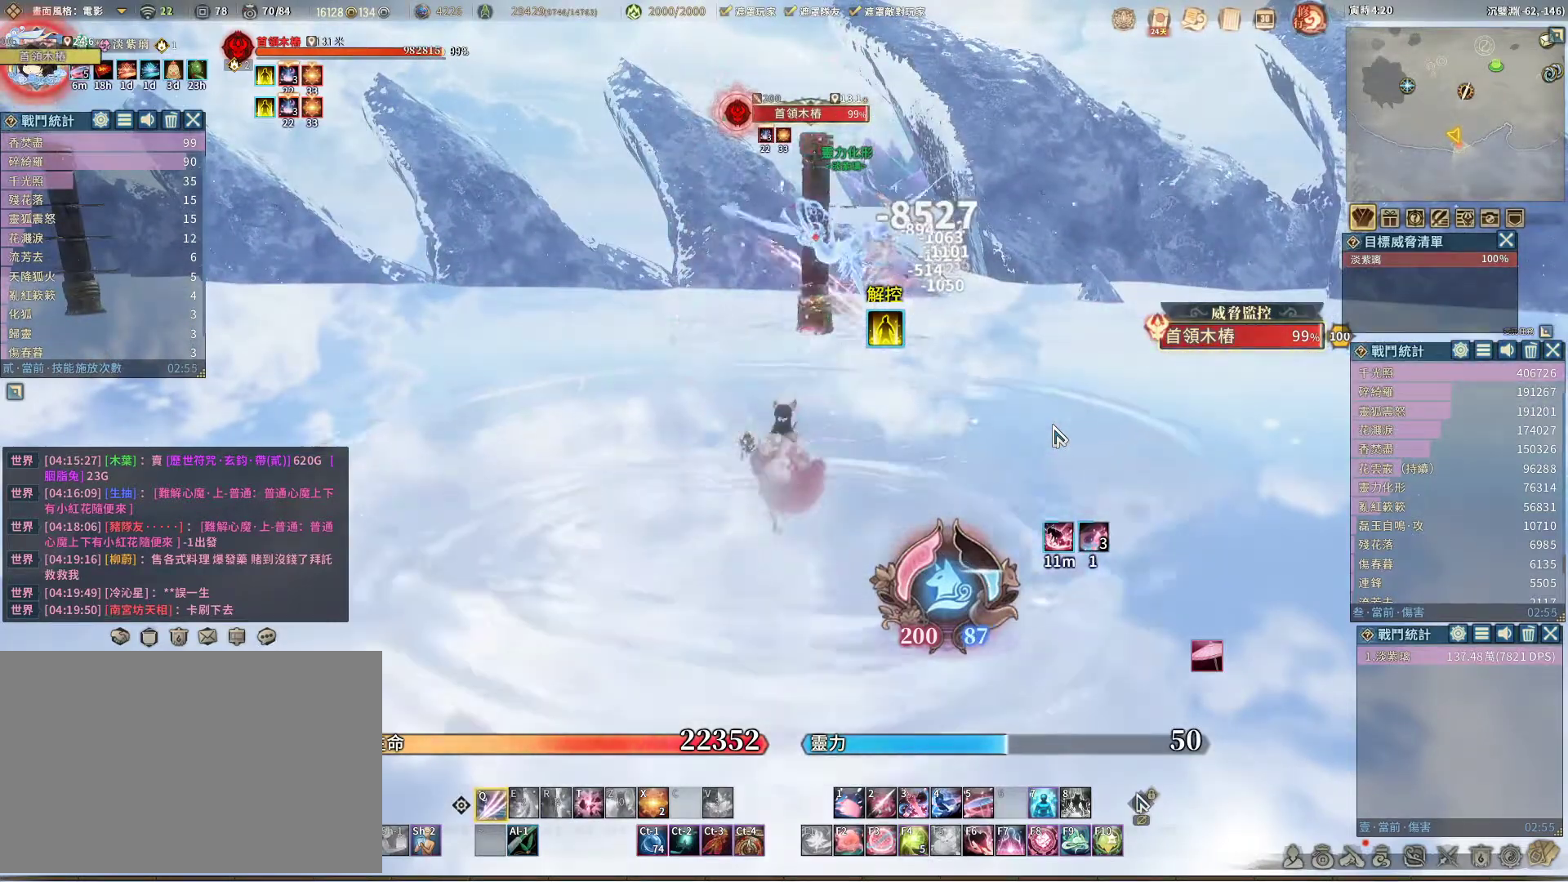
{"keys": ["q"], "mouse": [], "events": []}
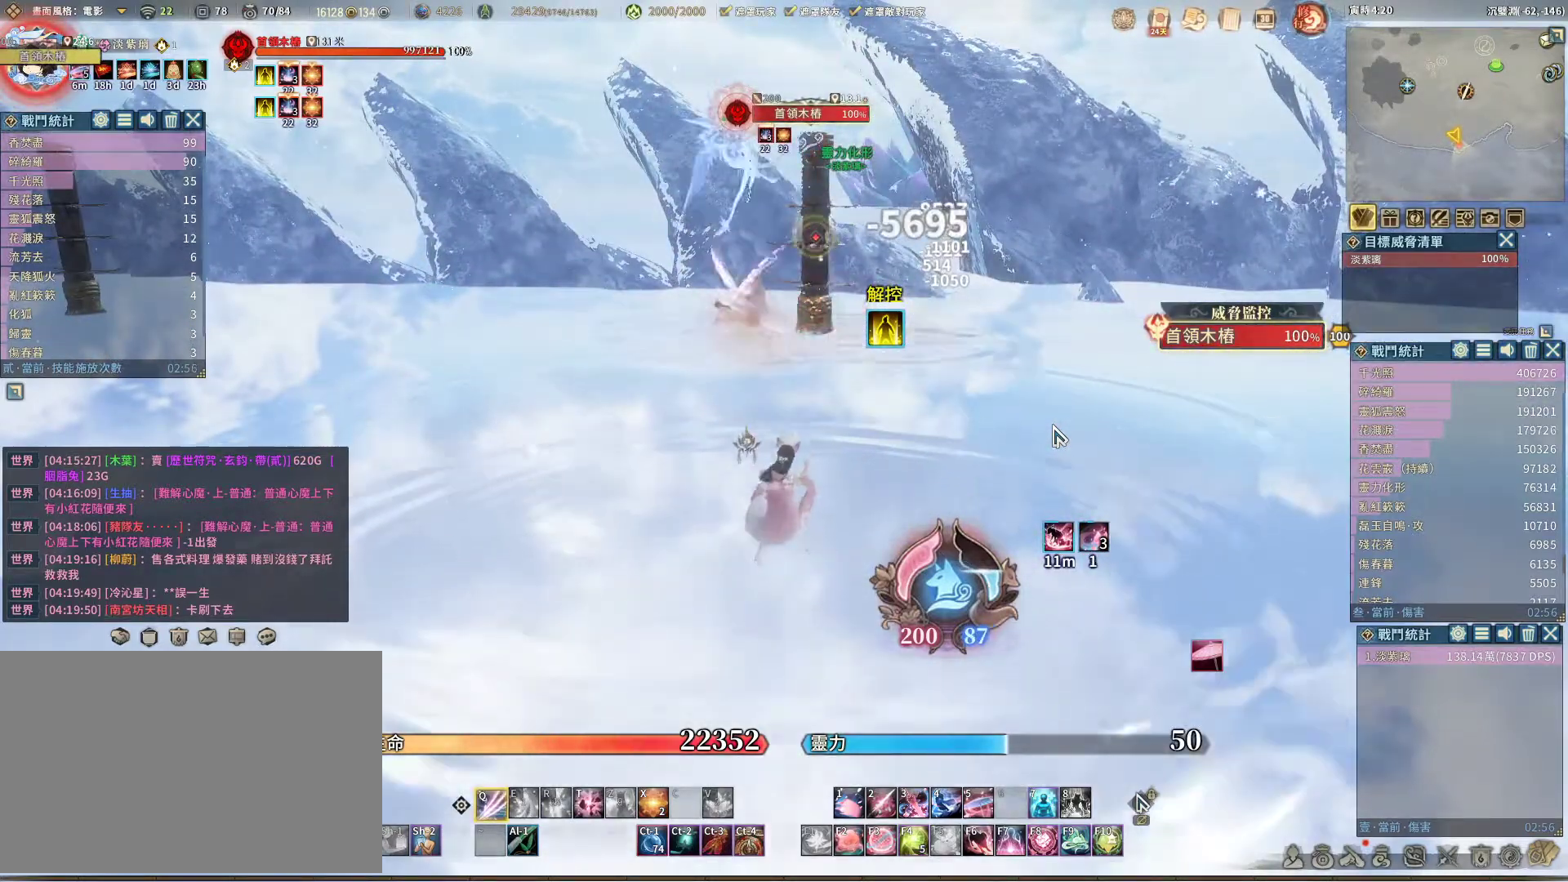
{"keys": ["q"], "mouse": [], "events": [[200, "q", "up"], [250, "space", "down"], [300, "space", "up"], [350, "q", "down"]]}
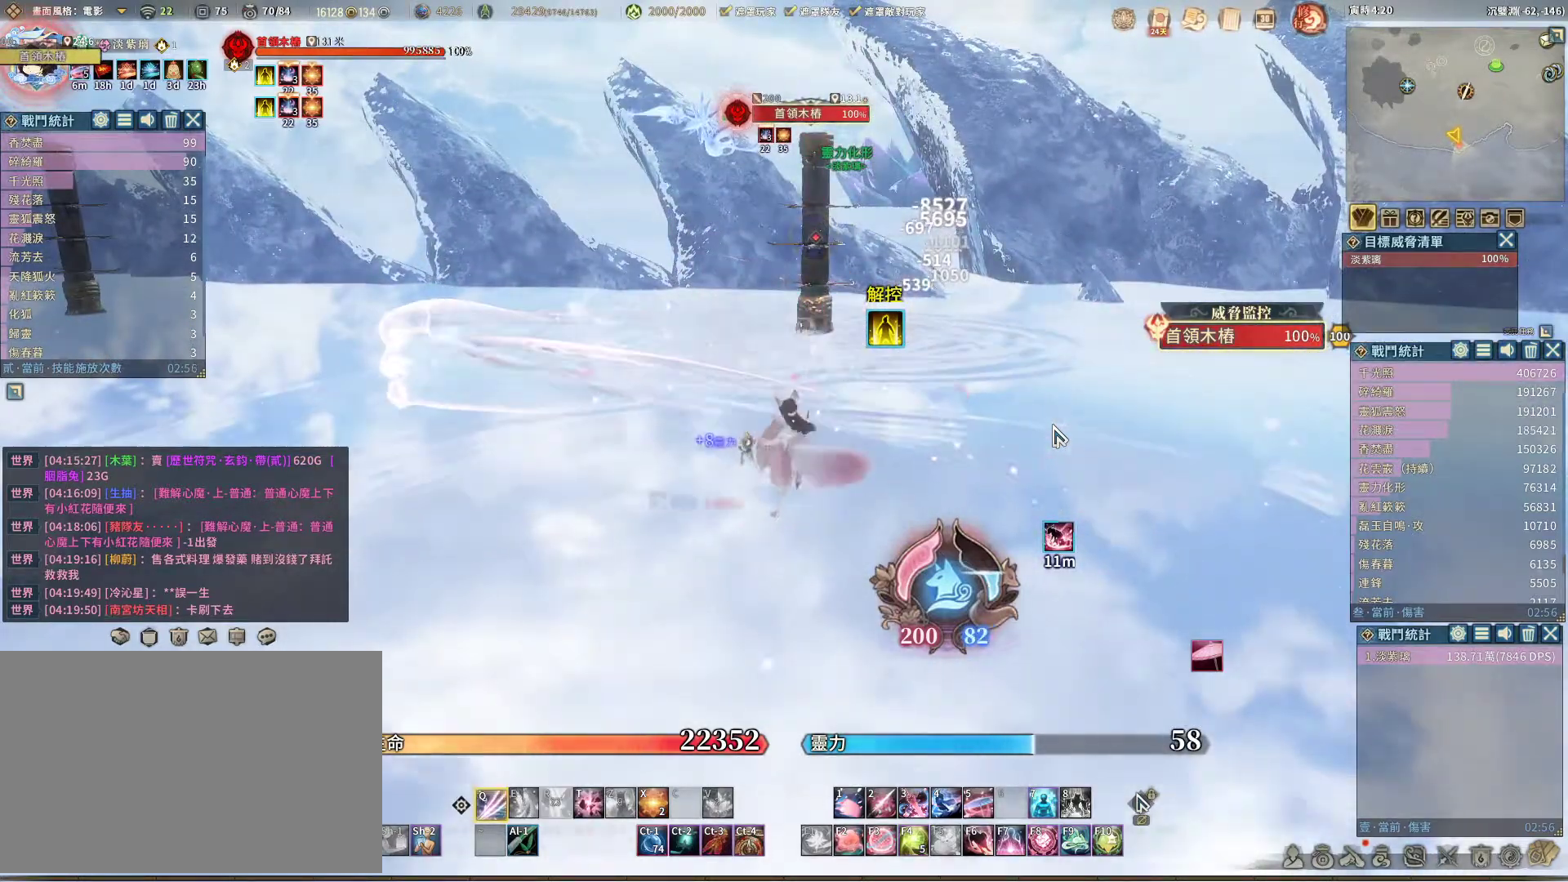
{"keys": [], "mouse": [], "events": [[450, "q", "up"]]}
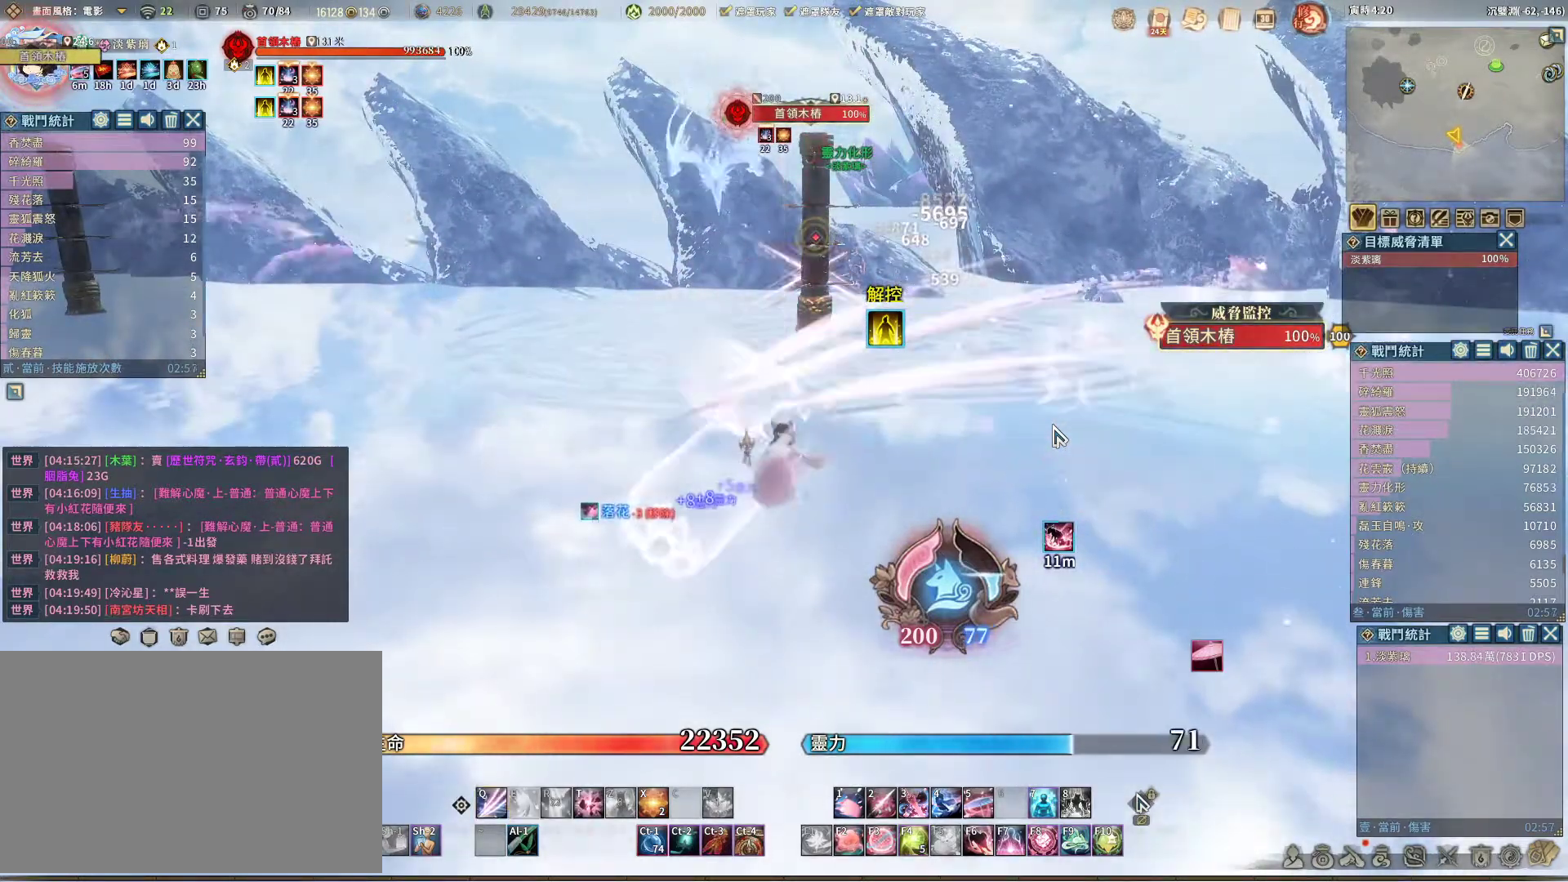
{"keys": ["q"], "mouse": [], "events": [[50, "space", "down"], [83, "space", "up"], [133, "q", "down"]]}
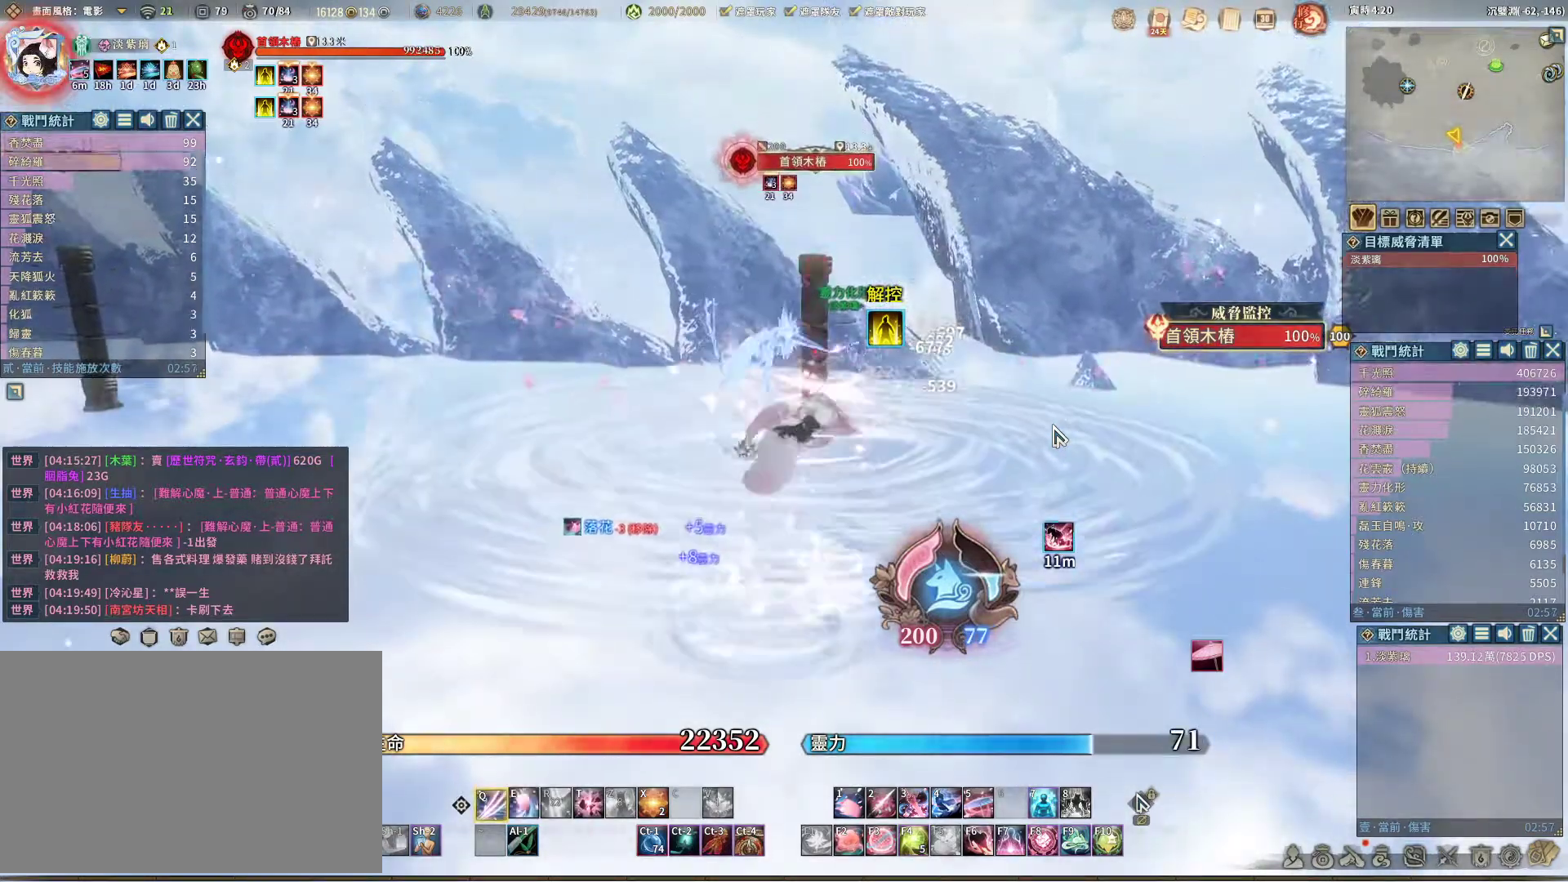
{"keys": [], "mouse": [], "events": [[433, "q", "up"], [433, "t", "down"], [483, "t", "up"]]}
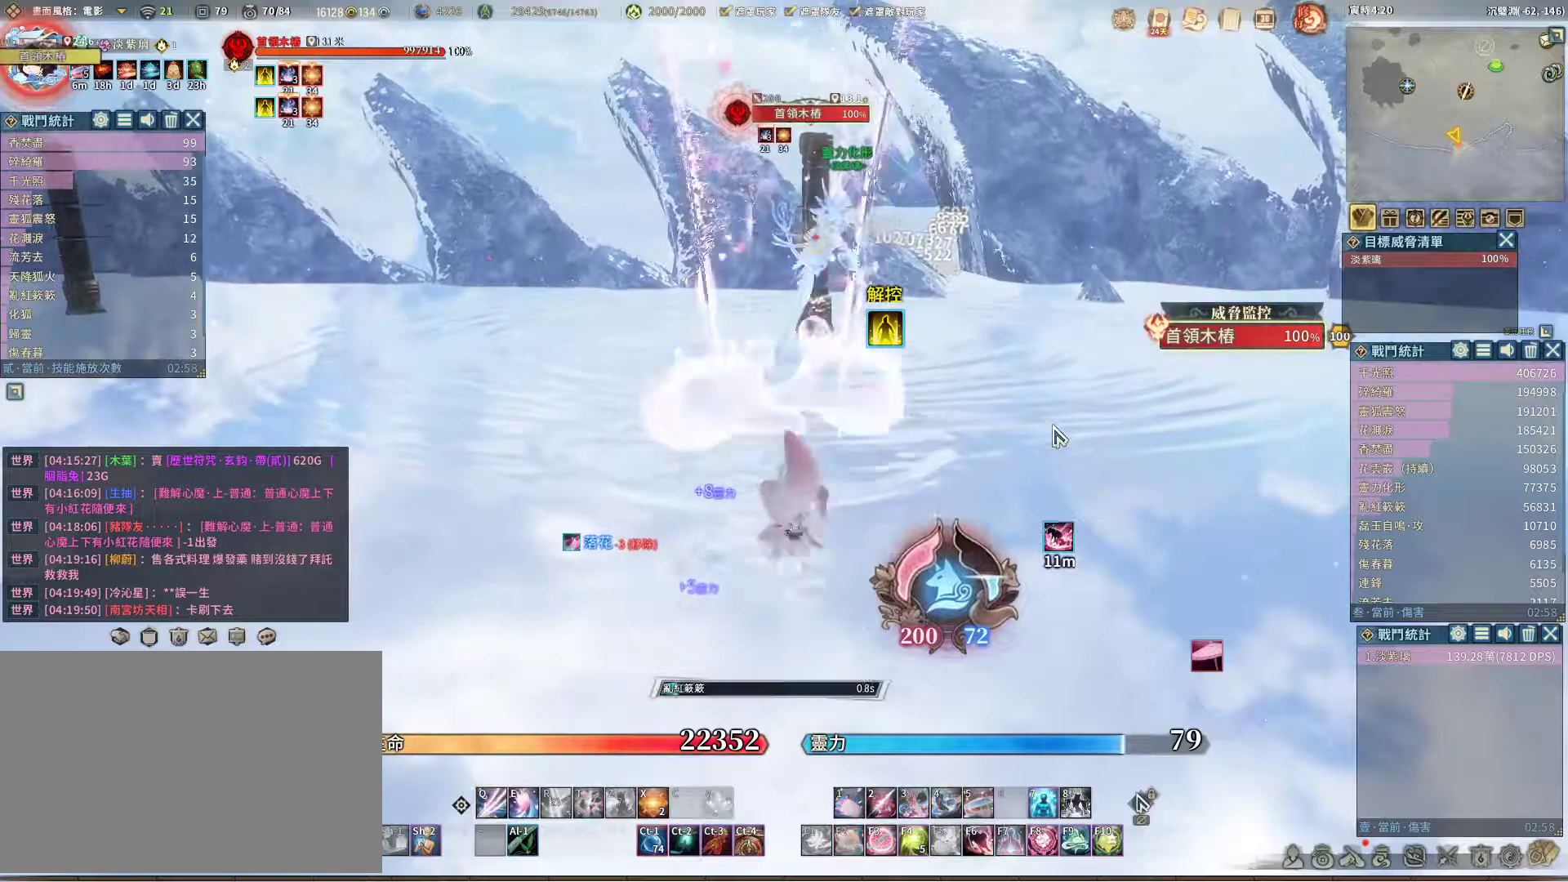
{"keys": [], "mouse": [], "events": []}
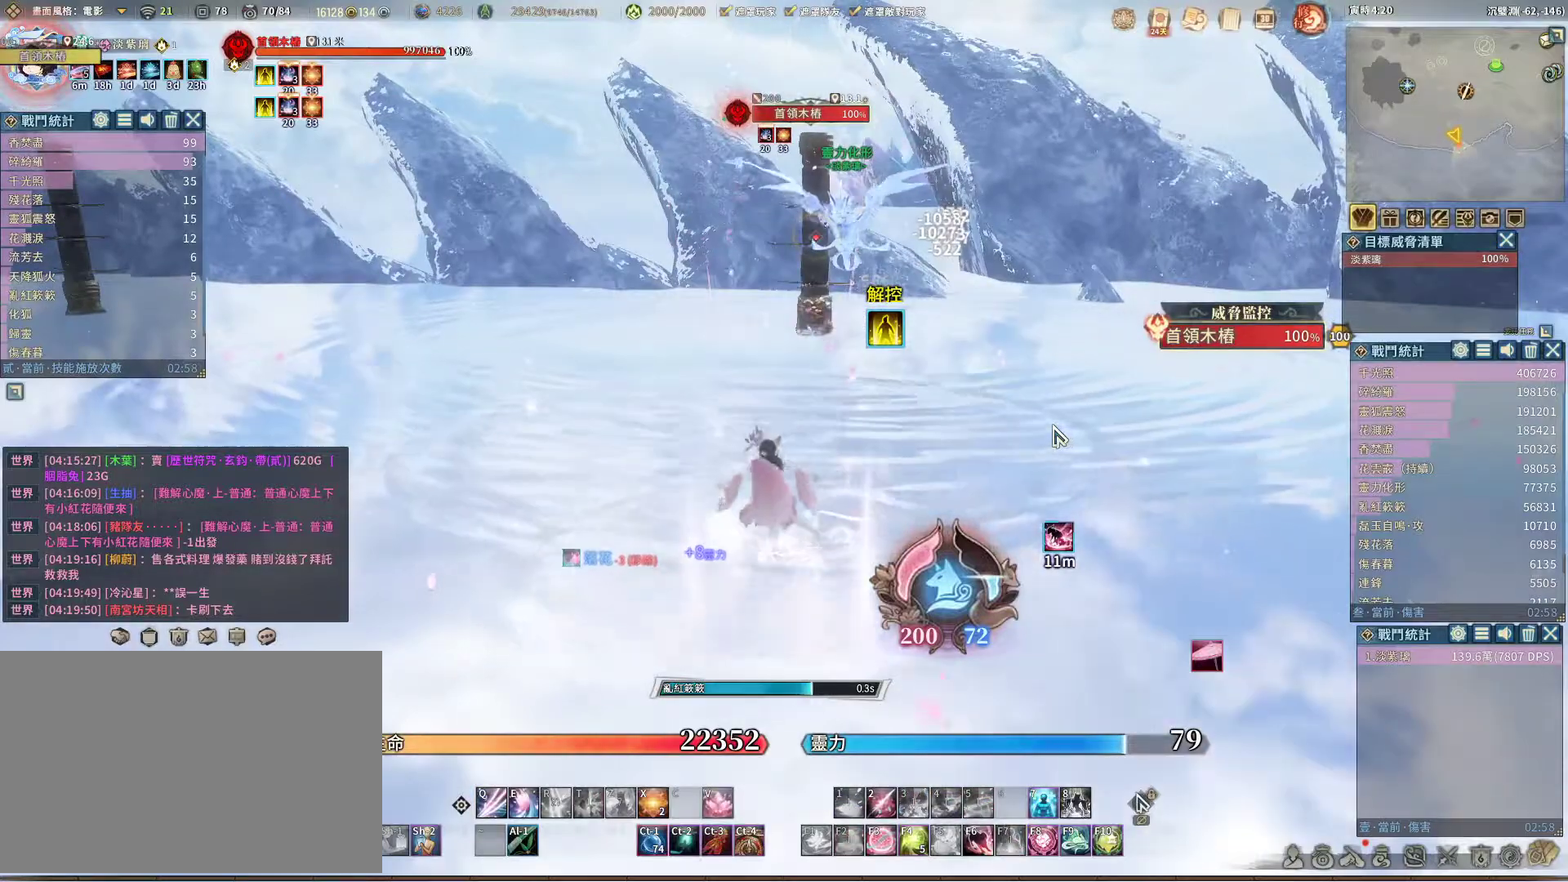
{"keys": ["q"], "mouse": [], "events": [[333, "space", "down"], [417, "space", "up"], [467, "q", "down"]]}
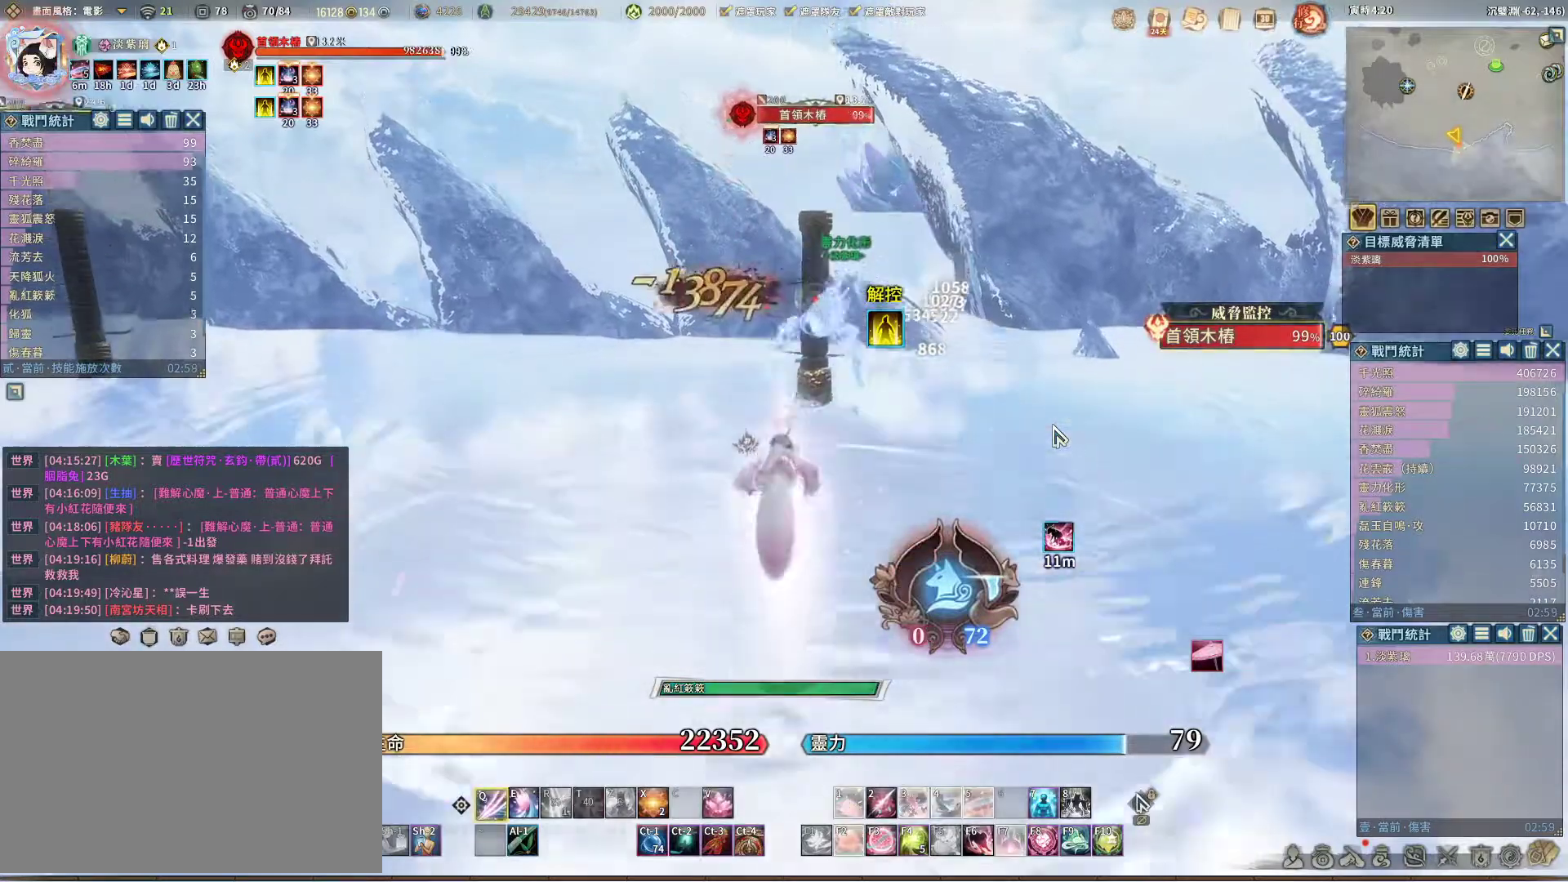
{"keys": ["q"], "mouse": [], "events": [[67, "e", "down"], [67, "q", "up"], [150, "e", "up"], [150, "q", "down"], [250, "q", "up"], [300, "q", "down"]]}
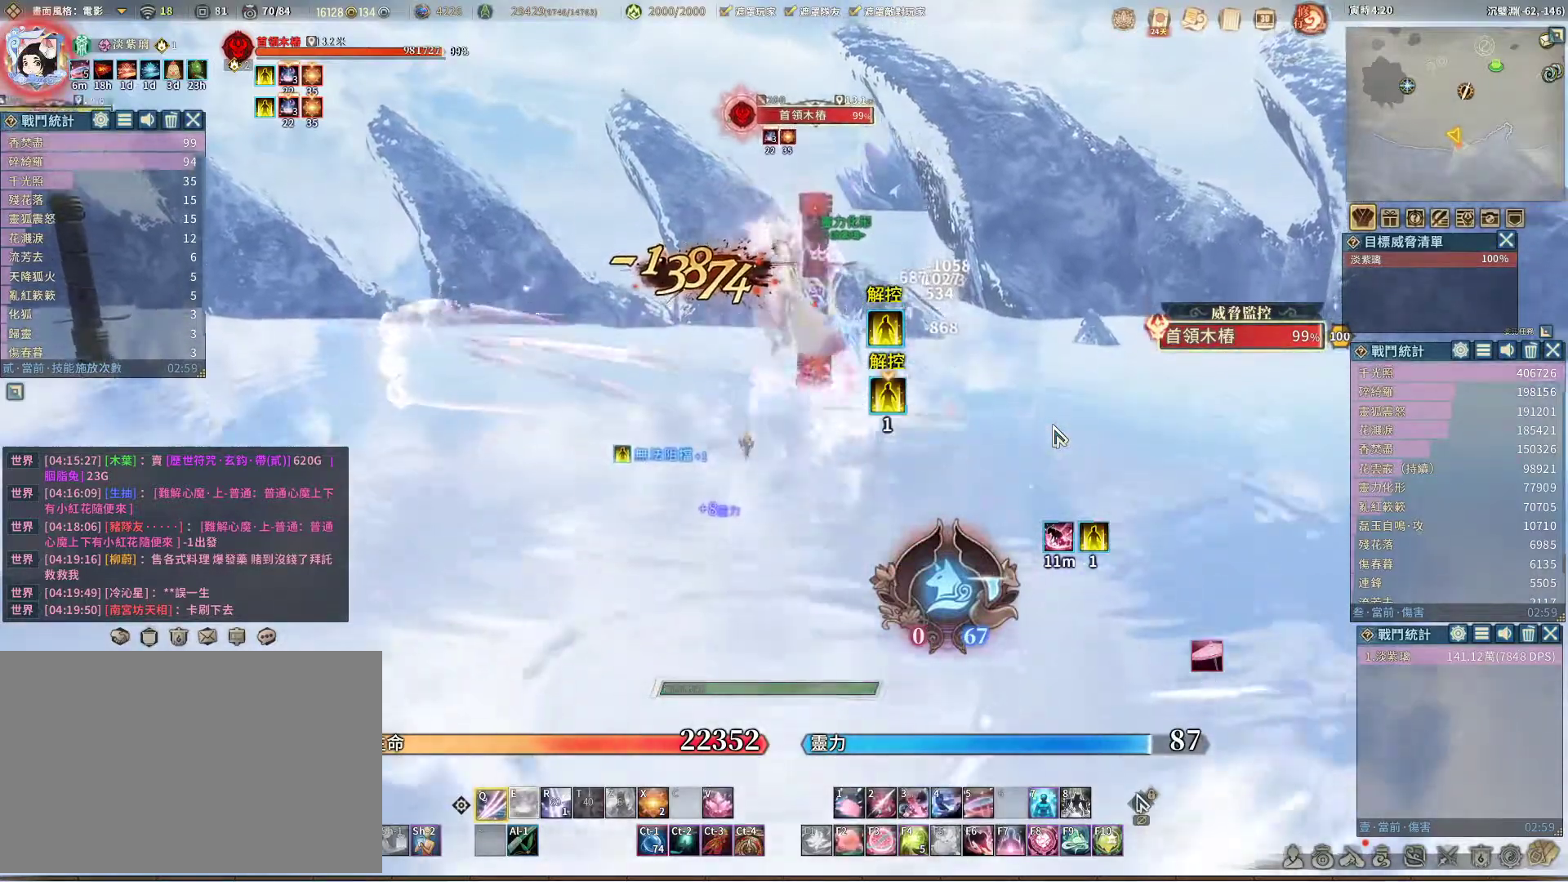
{"keys": [], "mouse": [], "events": [[317, "q", "up"], [367, "e", "down"], [450, "e", "up"]]}
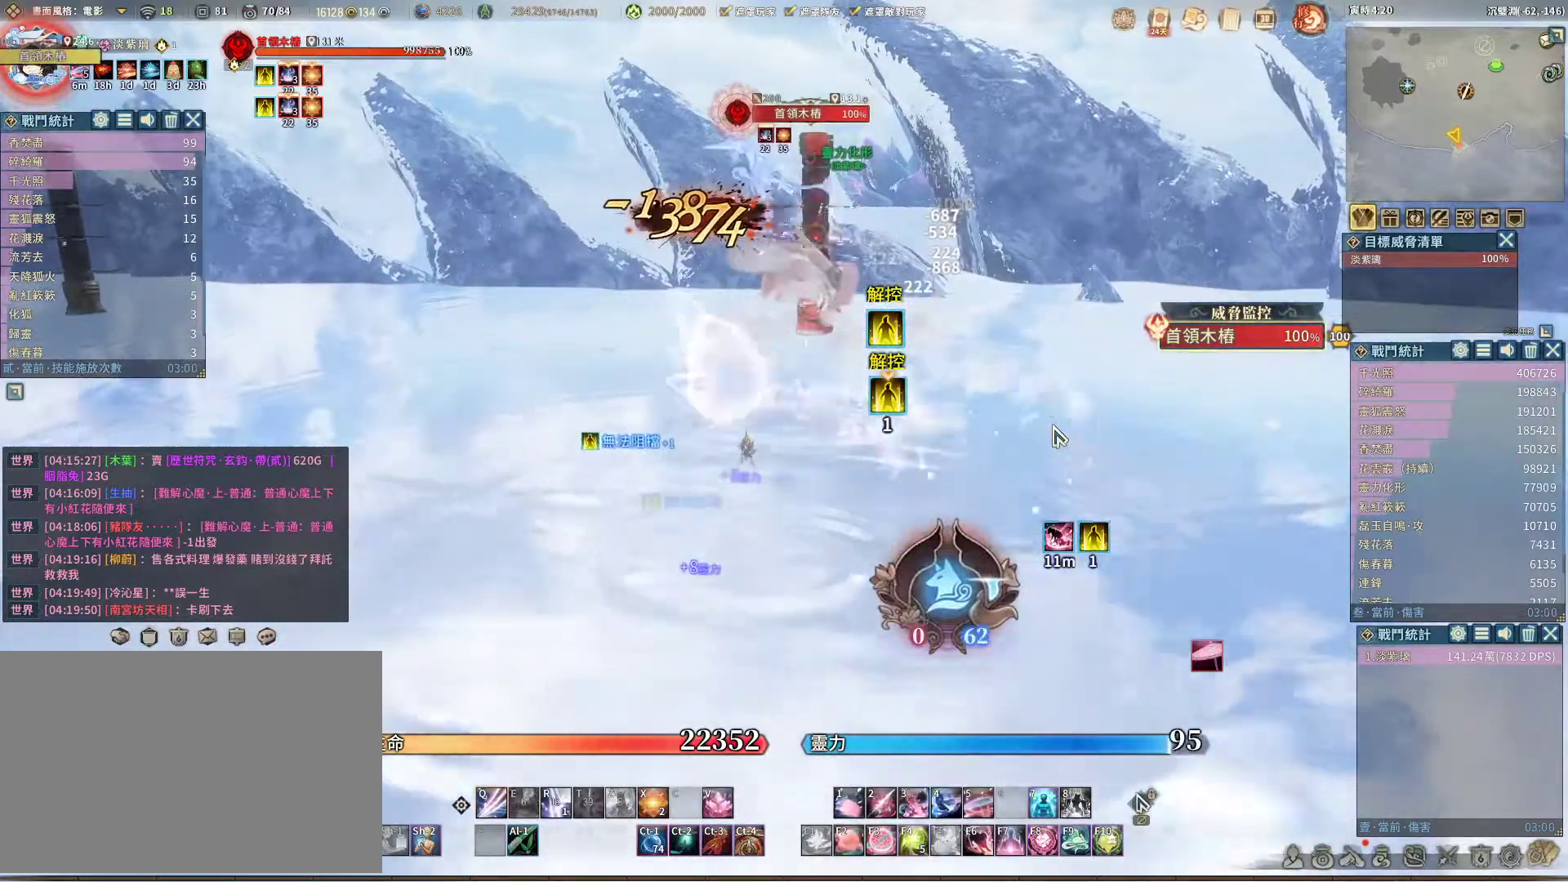
{"keys": [], "mouse": [], "events": [[367, "r", "down"], [467, "r", "up"]]}
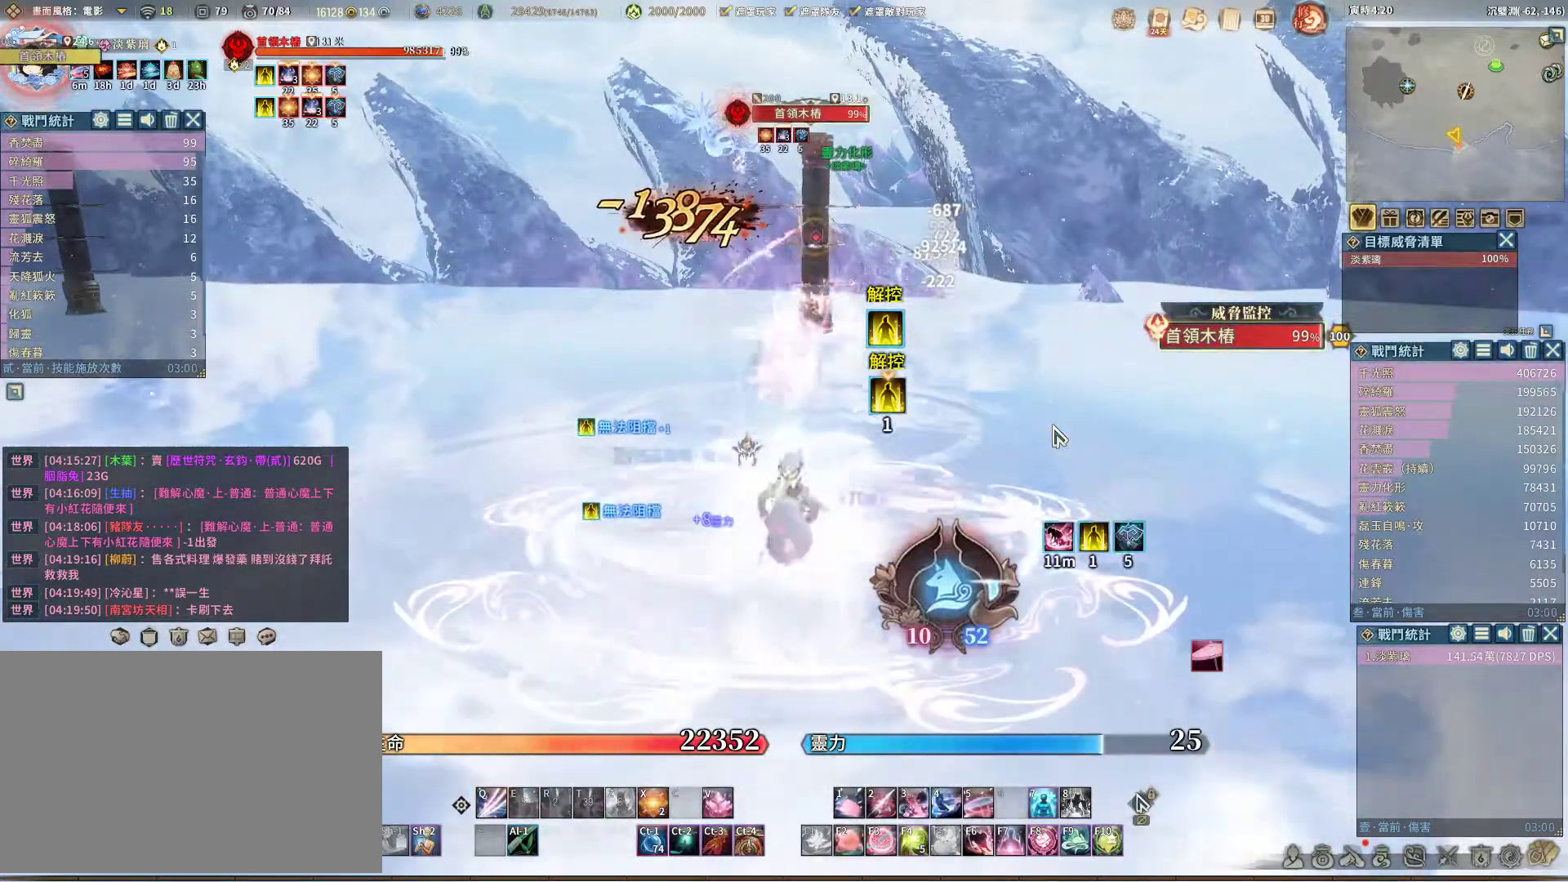
{"keys": ["q"], "mouse": [], "events": [[17, "q", "down"]]}
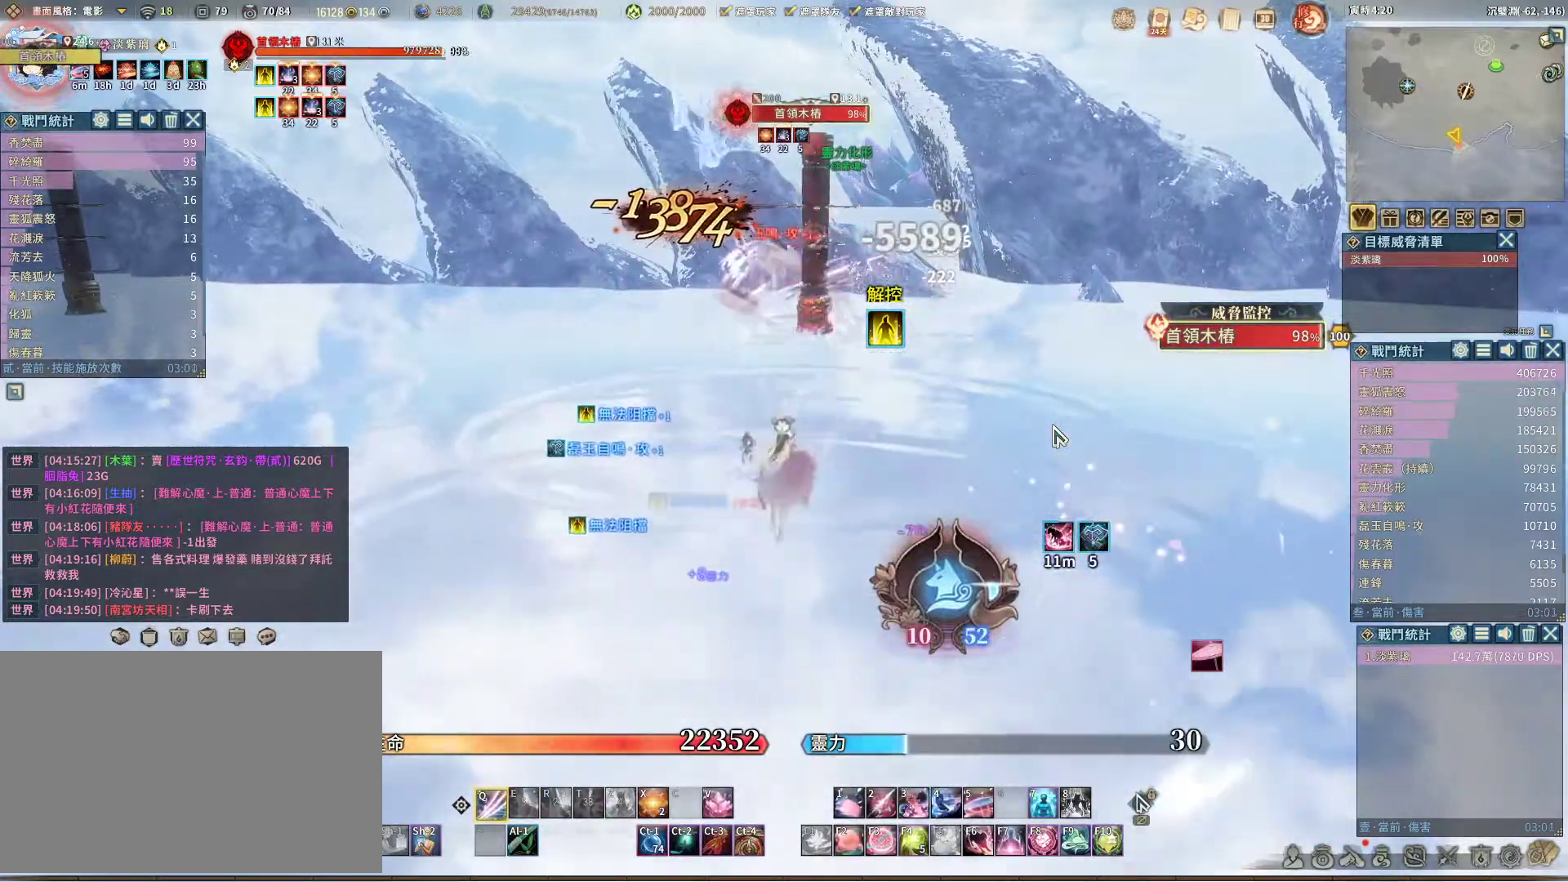
{"keys": ["q"], "mouse": [], "events": []}
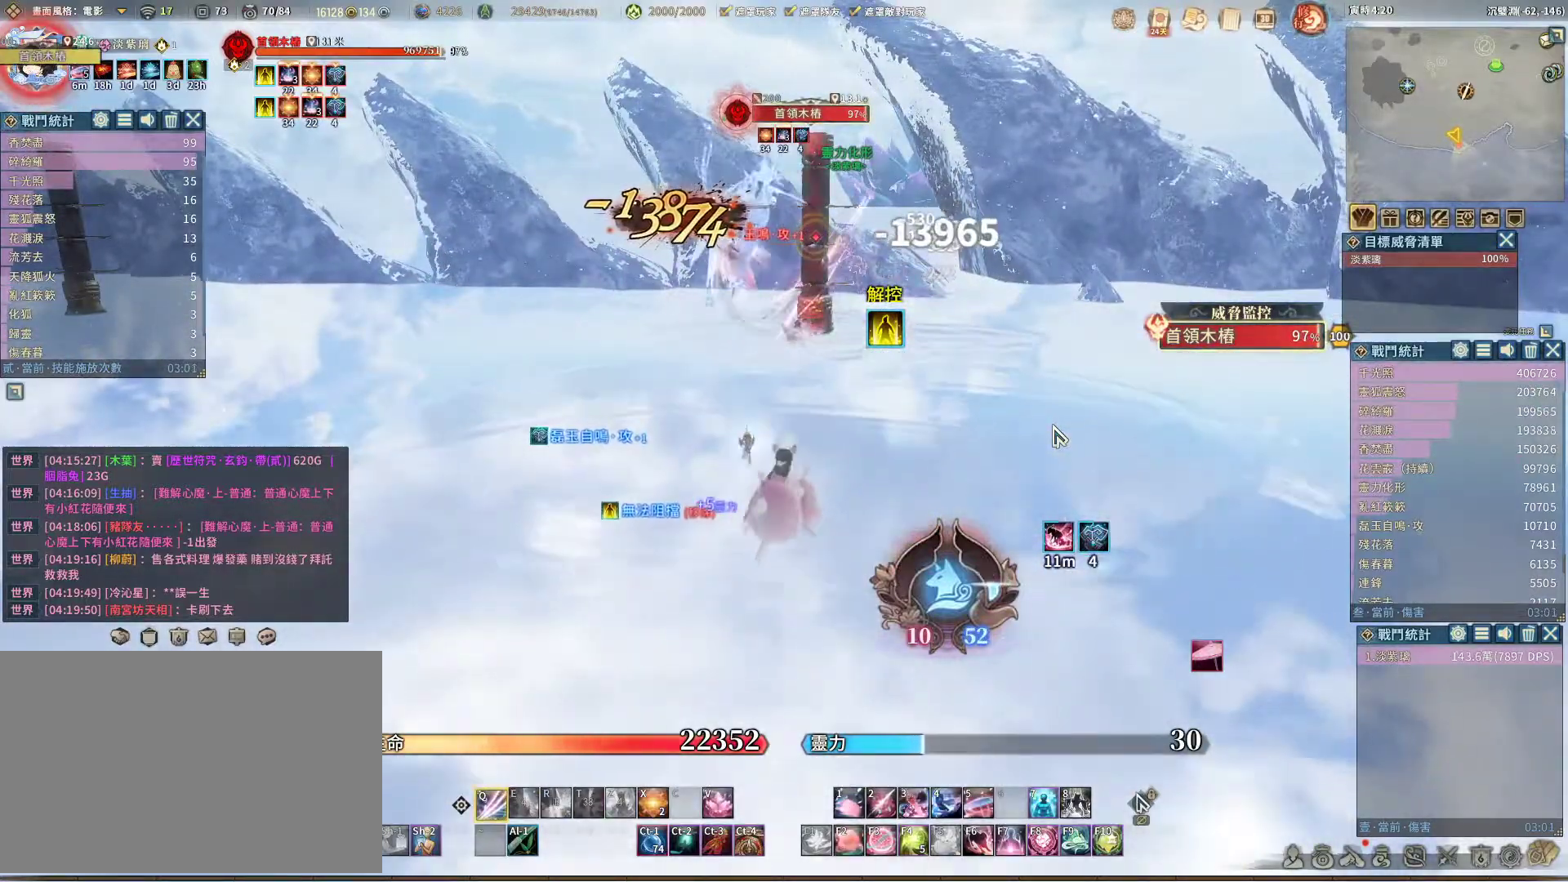
{"keys": ["q"], "mouse": [], "events": []}
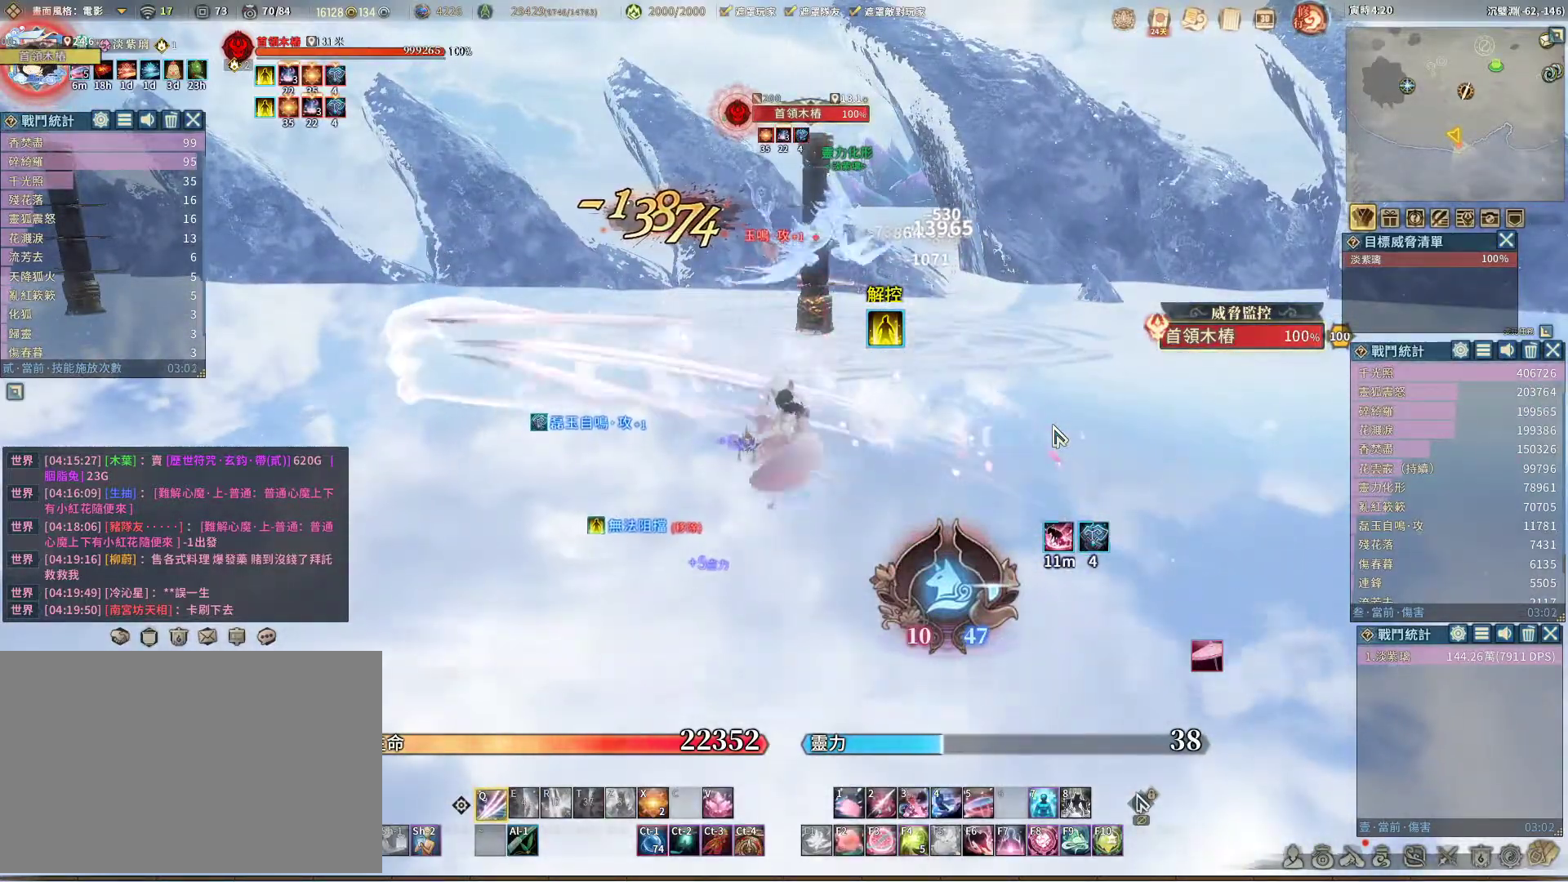
{"keys": ["q"], "mouse": [], "events": []}
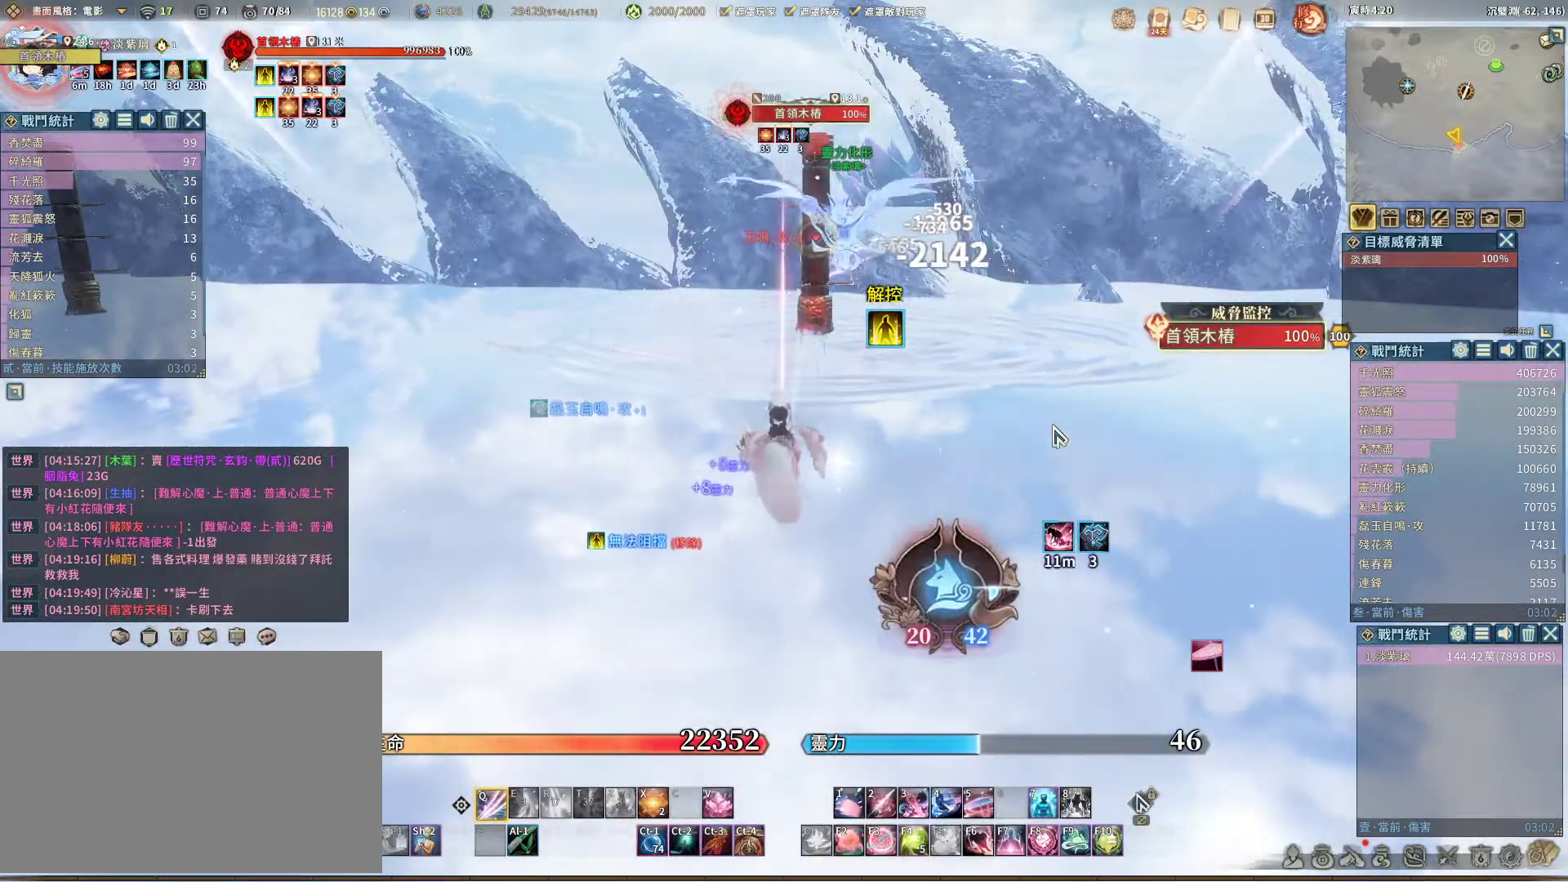
{"keys": ["q"], "mouse": [], "events": [[83, "q", "up"], [117, "space", "down"], [167, "space", "up"], [267, "q", "down"]]}
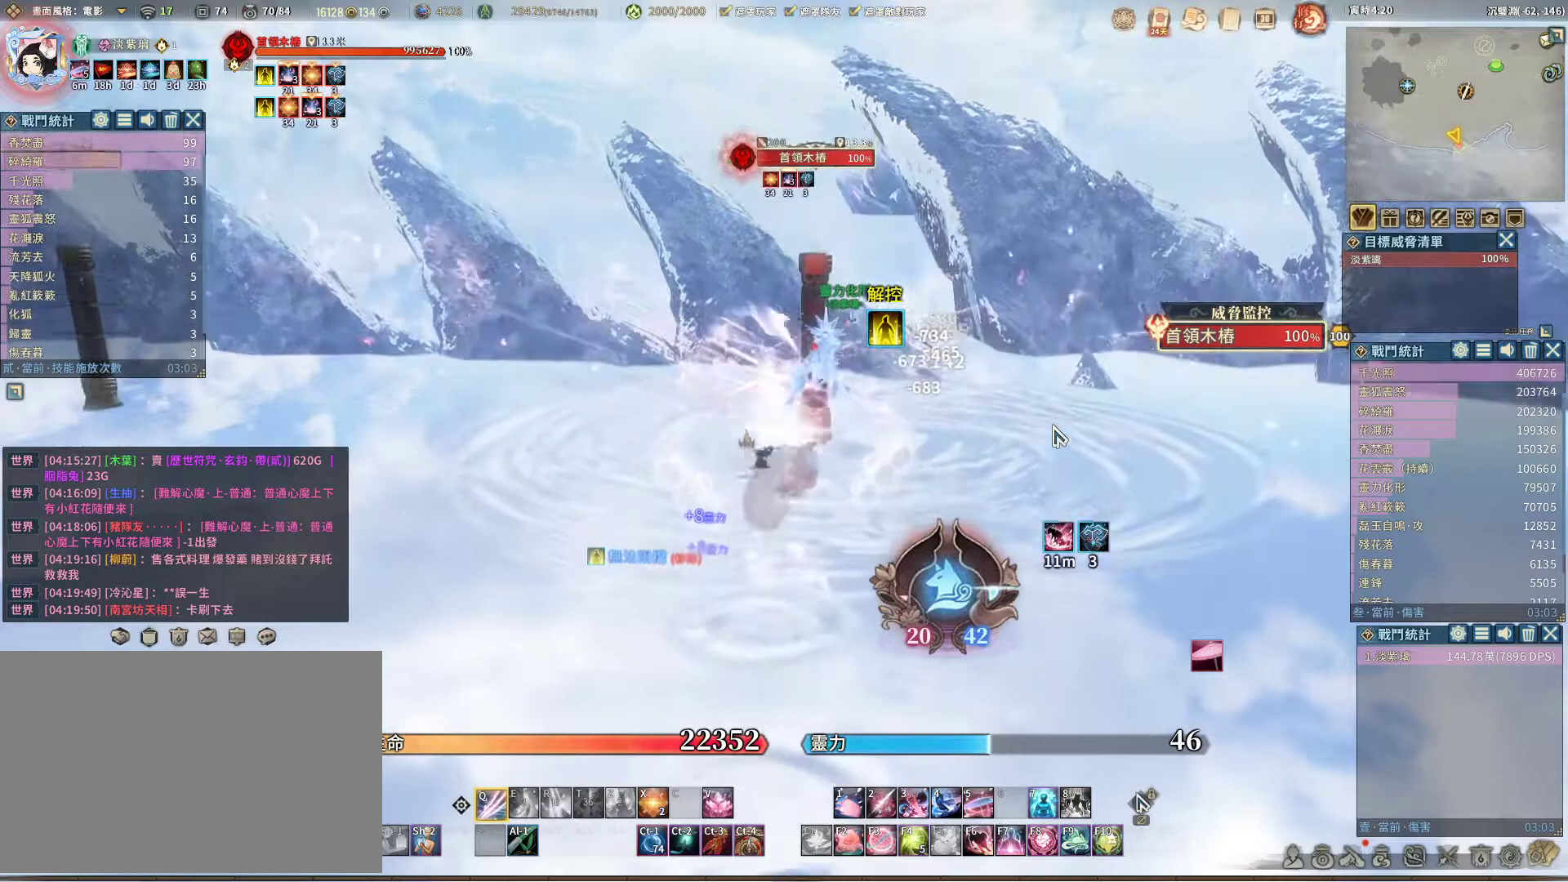
{"keys": ["q"], "mouse": [], "events": []}